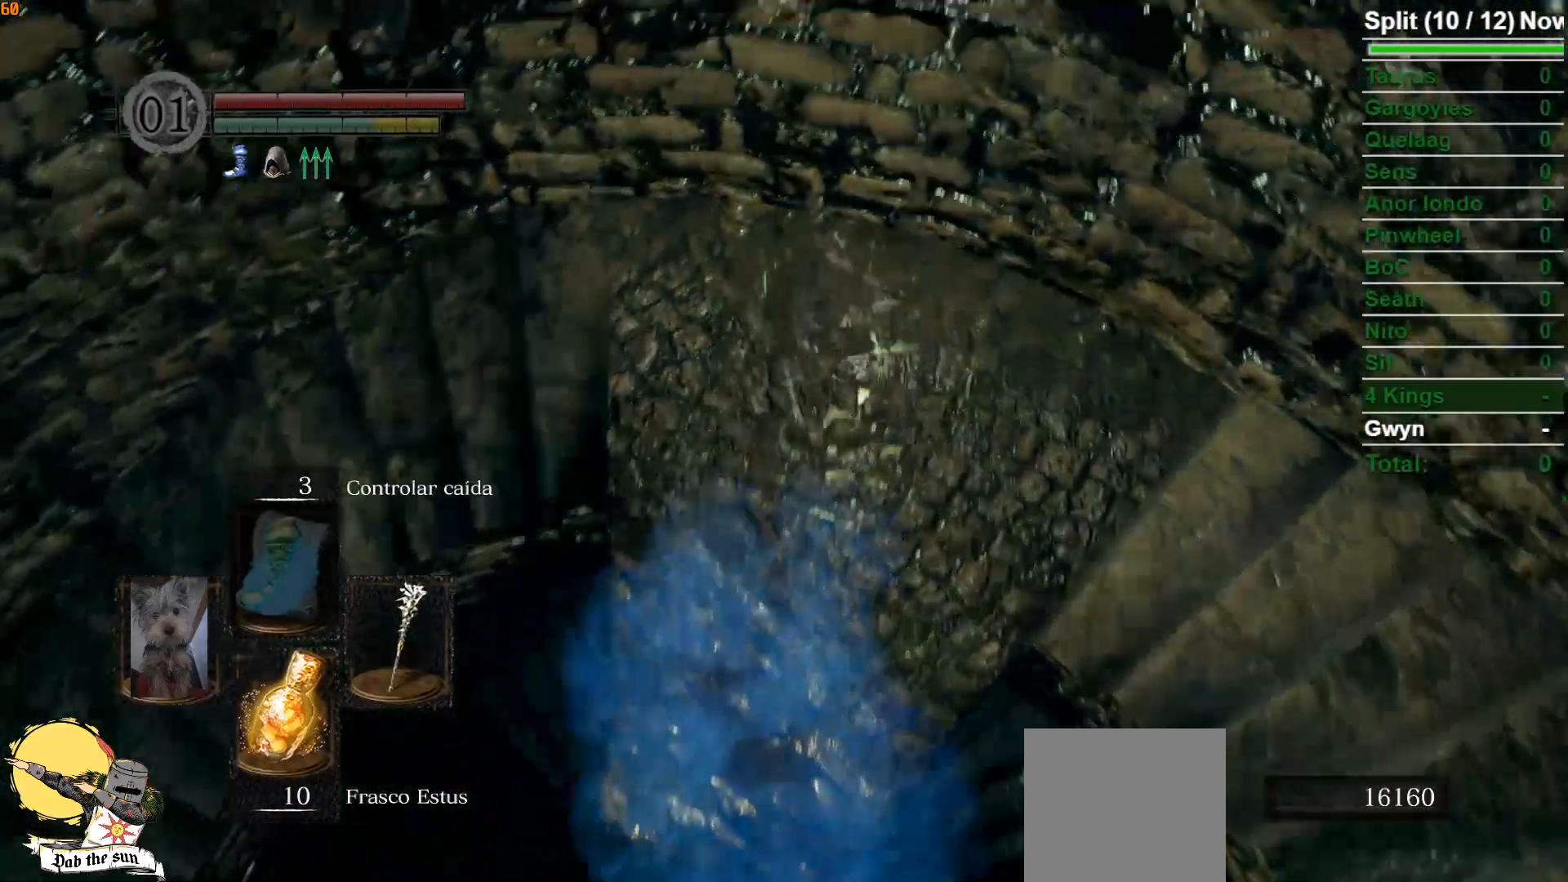
Gameplay with a controller (Xbox layout); each line is a JSON object with the inputs held at the frame after it (dt_ms = milliseconds from this image to that frame). "events" lists button and stick changes between this image and that frame as [ms after this image, input, new state], when the widget could be followed in between.
{"dt_ms": 500, "buttons": ["DPAD_UP"], "left_stick": "center", "right_stick": "center", "events": [[17, "left_stick", "center"], [50, "START", "down"], [183, "START", "up"], [233, "DPAD_RIGHT", "down"], [350, "DPAD_RIGHT", "up"], [383, "A", "down"], [467, "A", "up"], [500, "DPAD_UP", "down"]]}
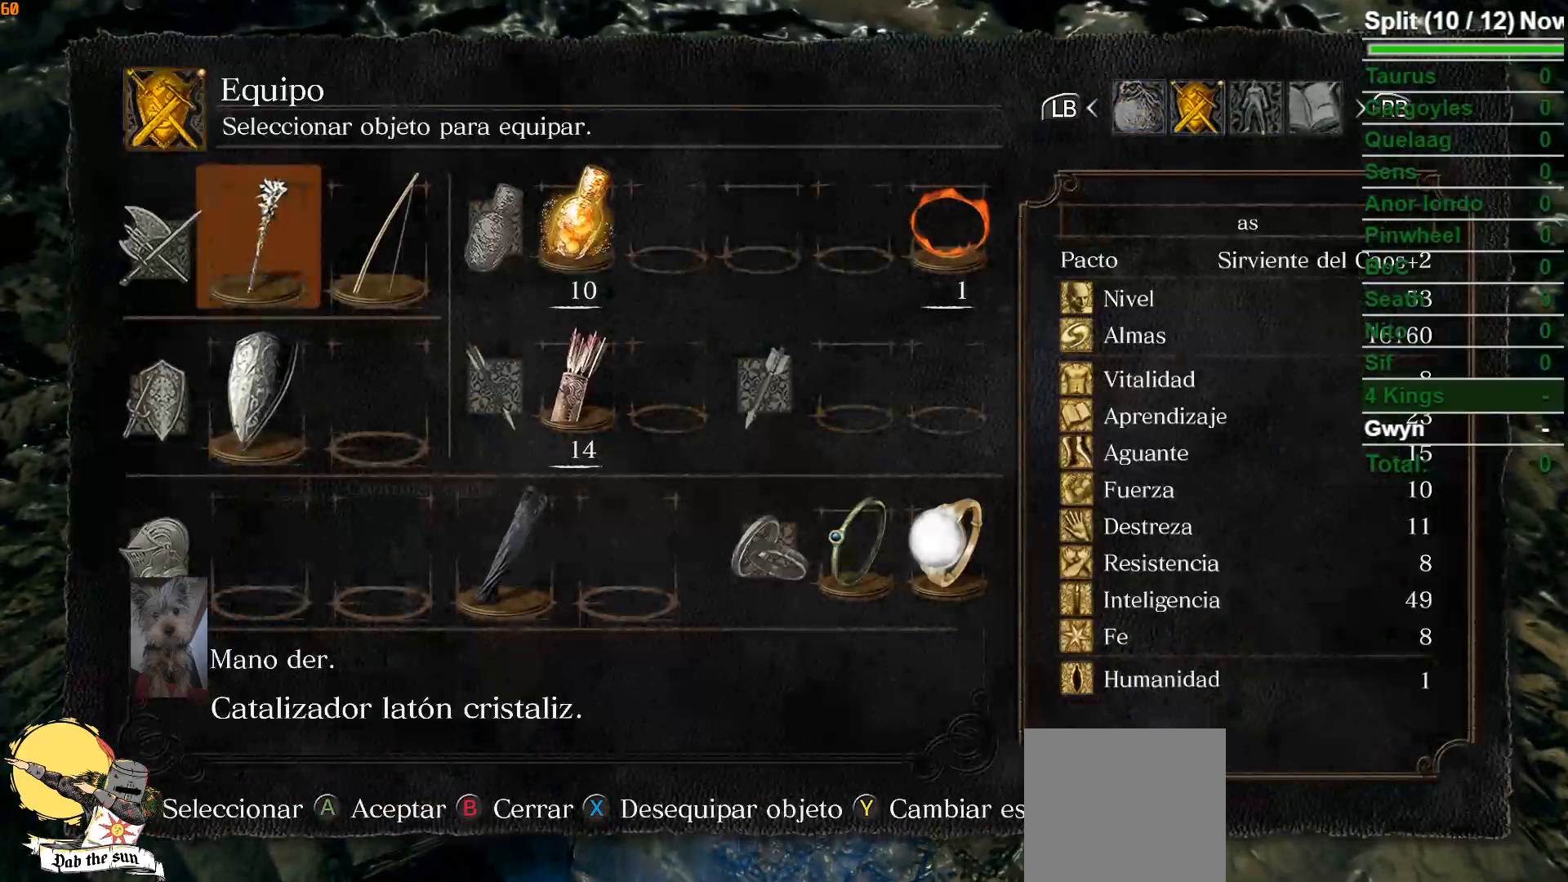
{"dt_ms": 500, "buttons": [], "left_stick": "center", "right_stick": "center", "events": [[100, "DPAD_UP", "up"], [233, "DPAD_LEFT", "down"], [350, "A", "down"], [350, "DPAD_LEFT", "up"], [450, "A", "up"]]}
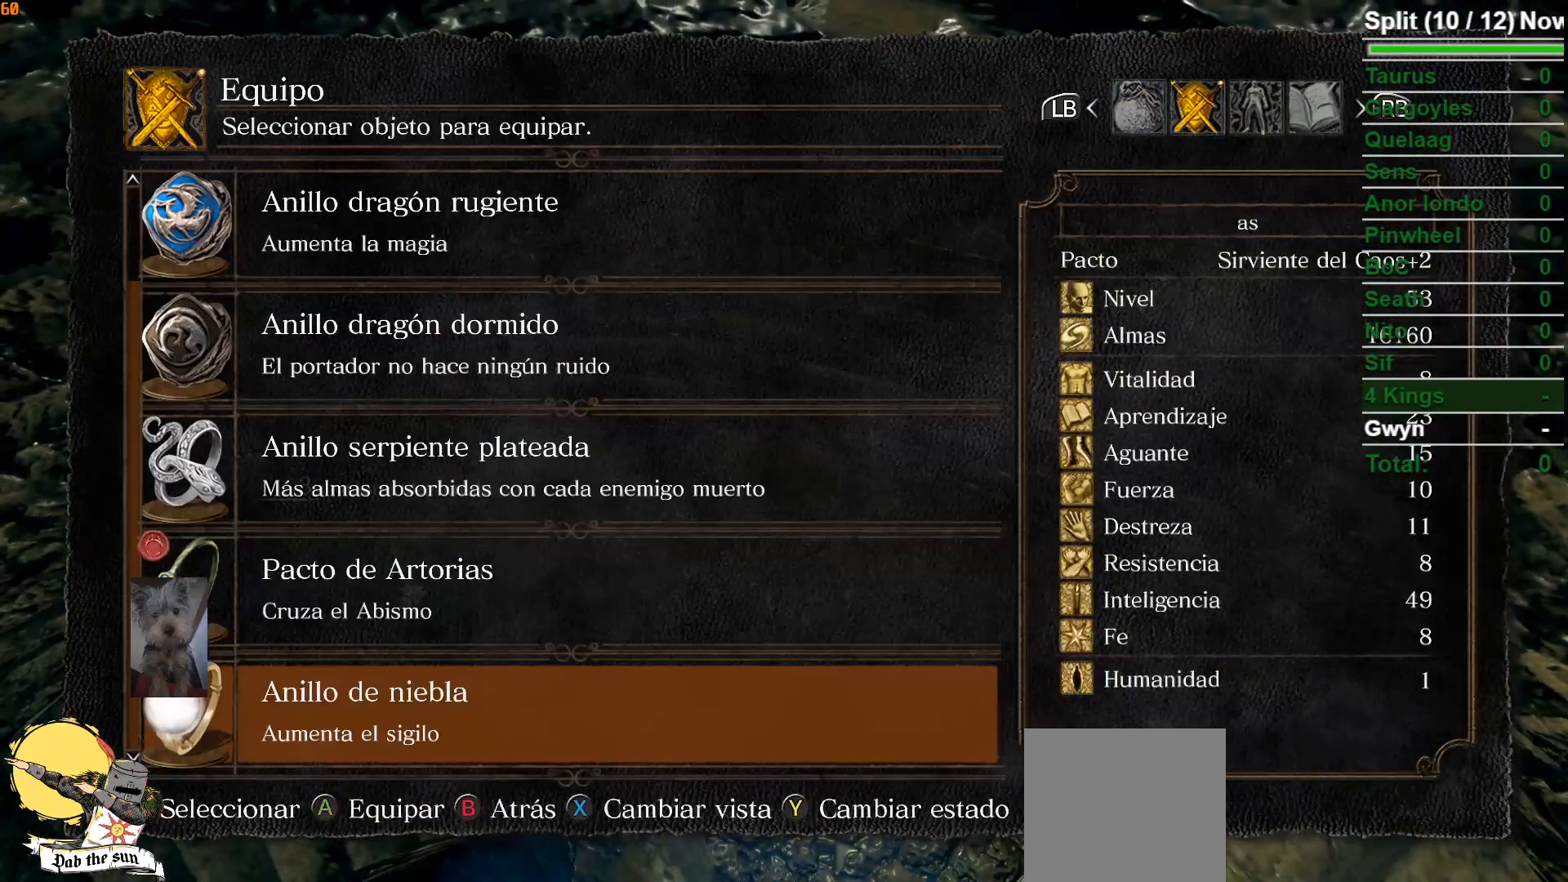
{"dt_ms": 500, "buttons": [], "left_stick": "center", "right_stick": "center", "events": [[350, "DPAD_UP", "down"], [450, "DPAD_UP", "up"]]}
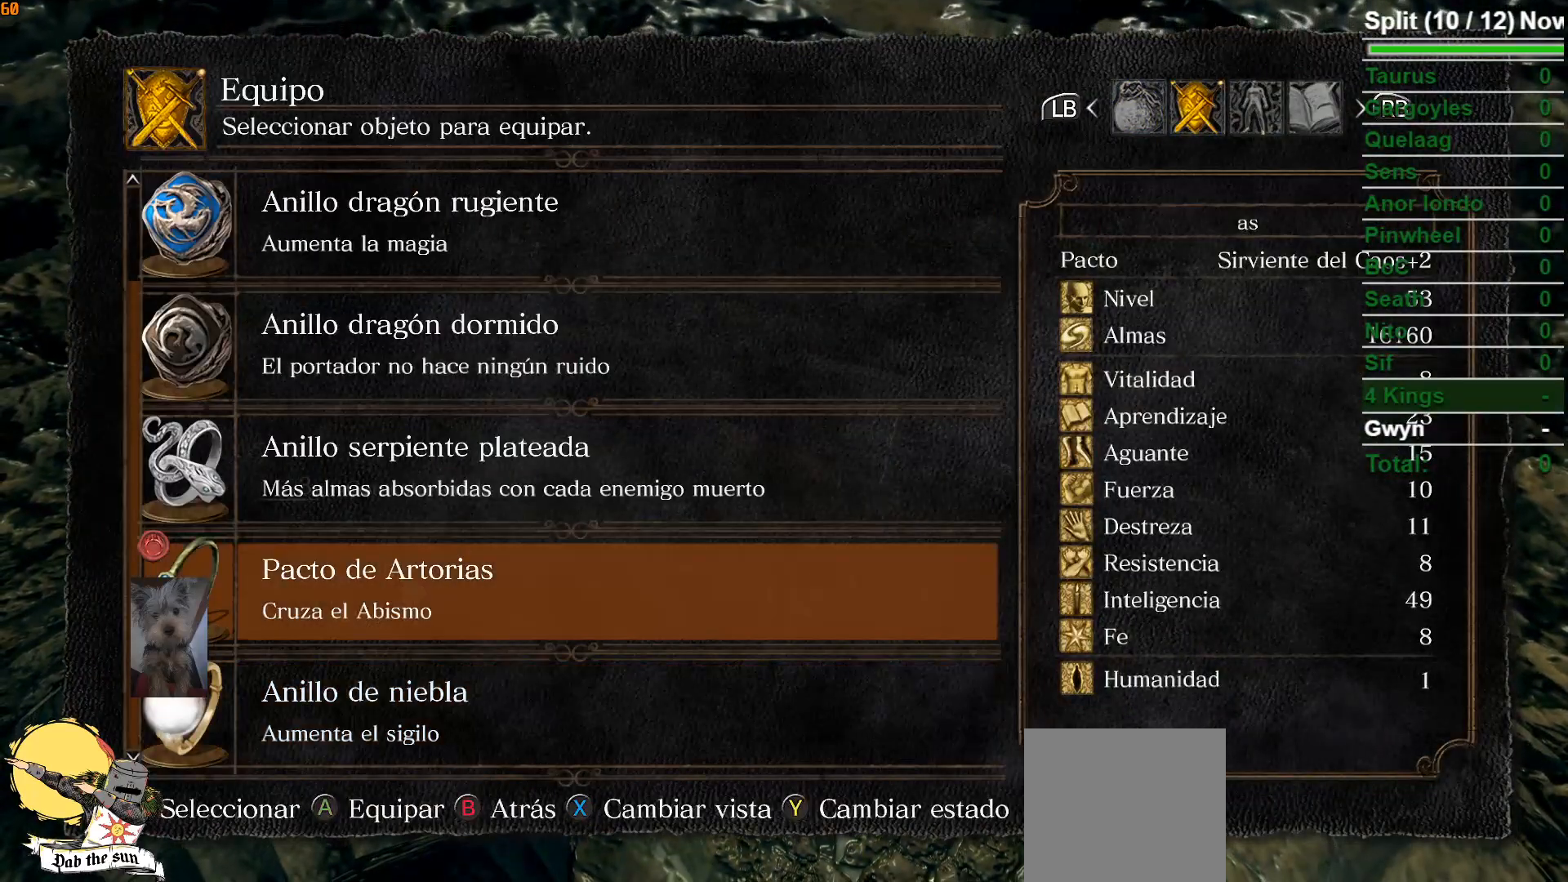
{"dt_ms": 500, "buttons": [], "left_stick": "center", "right_stick": "center", "events": [[50, "DPAD_UP", "down"], [133, "DPAD_UP", "up"], [233, "DPAD_UP", "down"], [267, "DPAD_UP", "up"], [383, "DPAD_UP", "down"], [483, "DPAD_UP", "up"]]}
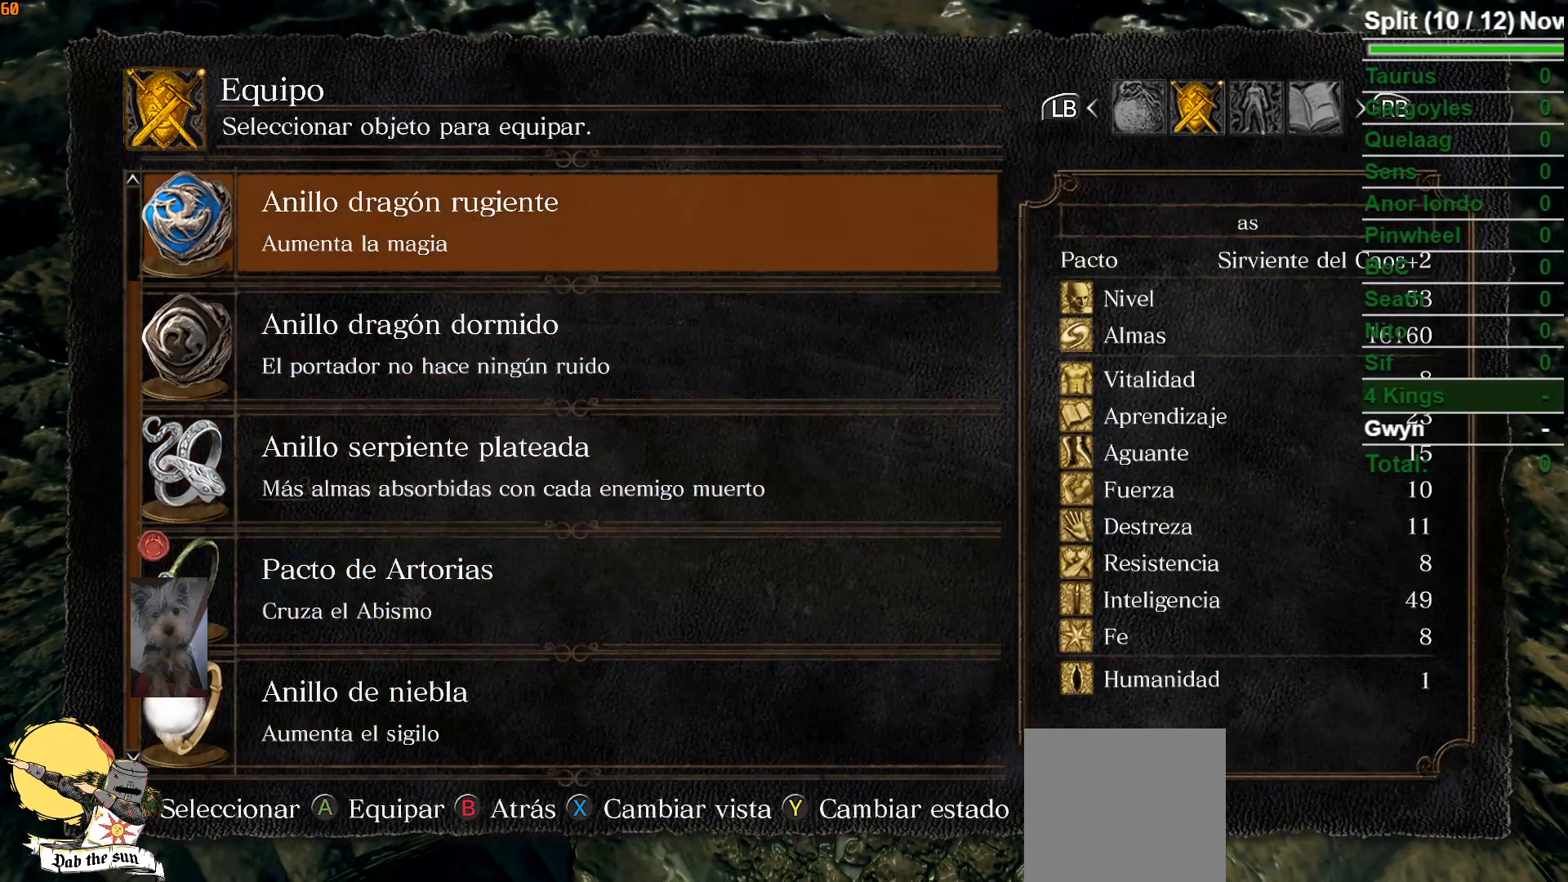
{"dt_ms": 500, "buttons": [], "left_stick": "center", "right_stick": "center", "events": [[67, "A", "down"], [167, "A", "up"], [367, "START", "down"], [450, "START", "up"]]}
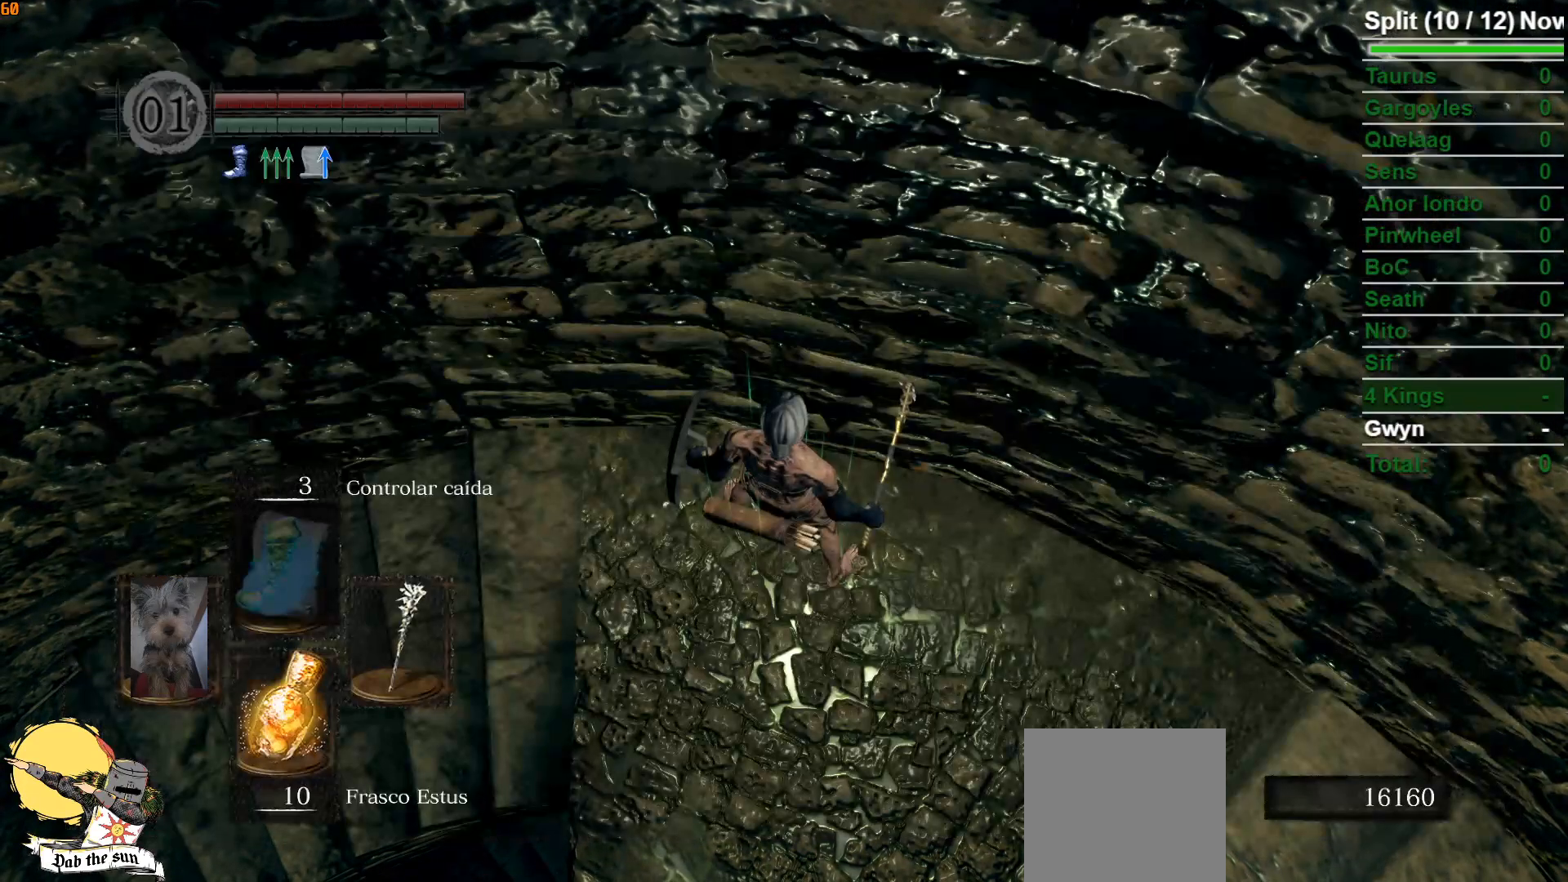
{"dt_ms": 500, "buttons": ["L1"], "left_stick": "center", "right_stick": "down-right", "events": [[83, "right_stick", "down-right"], [317, "L1", "down"]]}
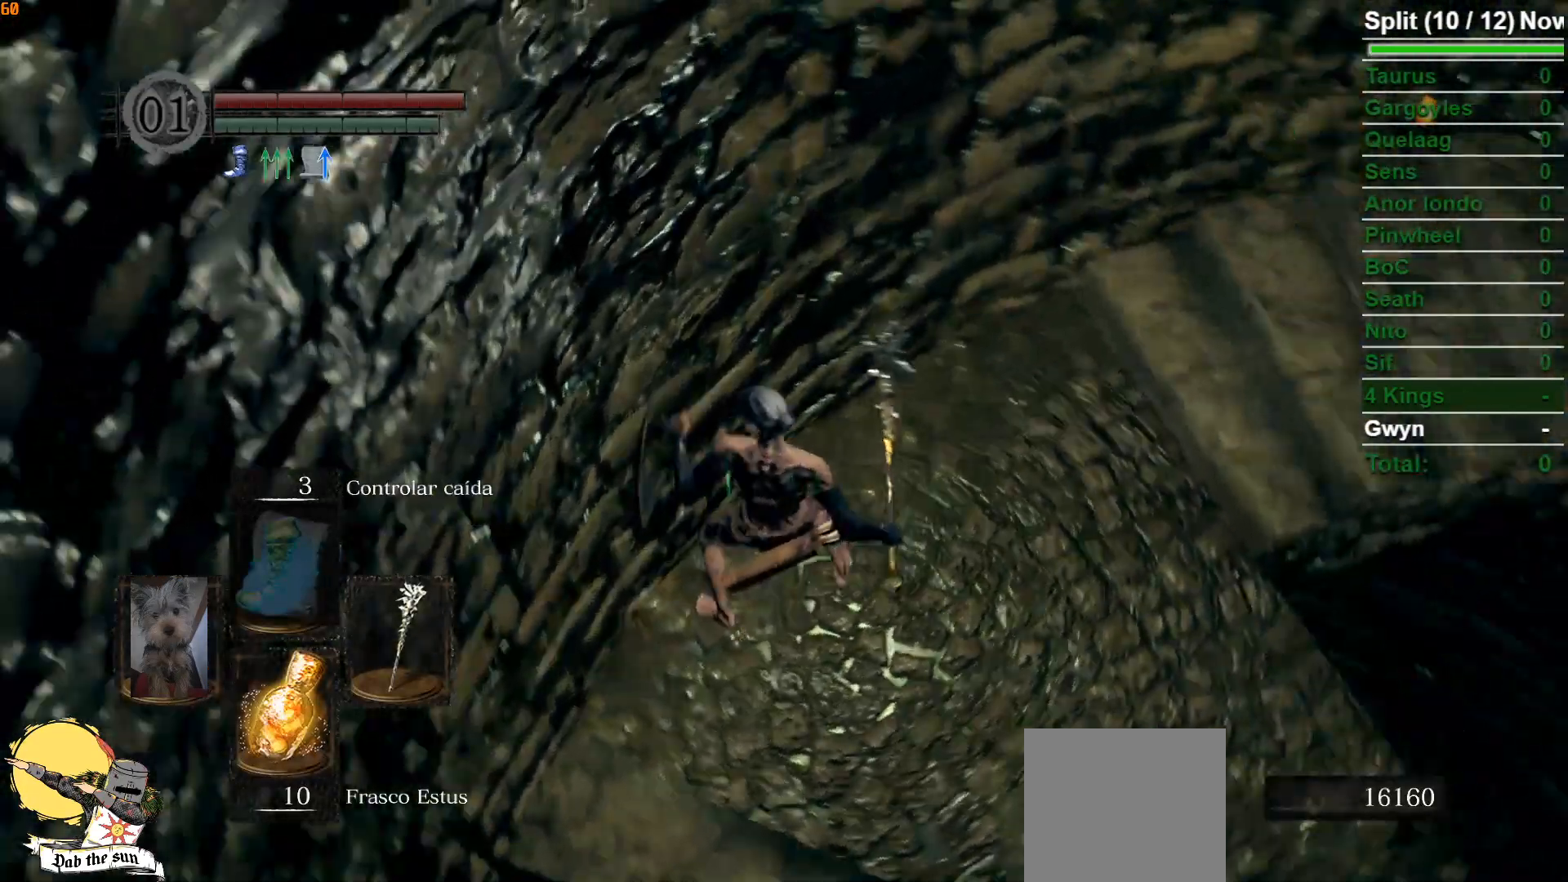
{"dt_ms": 500, "buttons": ["L1"], "left_stick": "up", "right_stick": "down-right", "events": [[250, "left_stick", "up"]]}
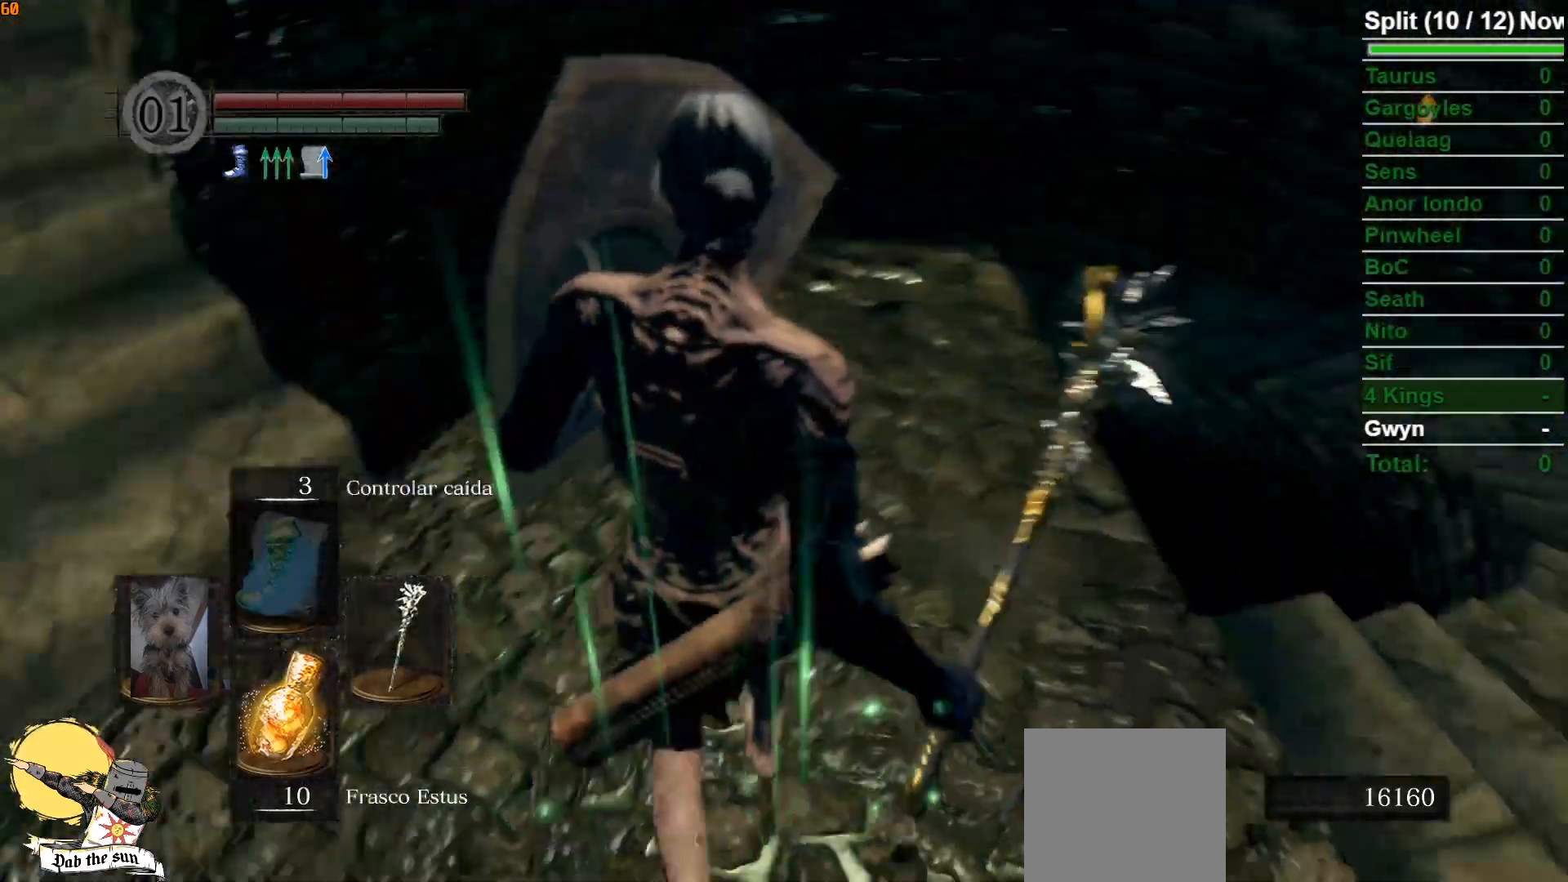
{"dt_ms": 500, "buttons": ["L1", "DPAD_UP"], "left_stick": "center", "right_stick": "center", "events": [[183, "right_stick", "center"], [267, "left_stick", "center"], [417, "DPAD_UP", "down"]]}
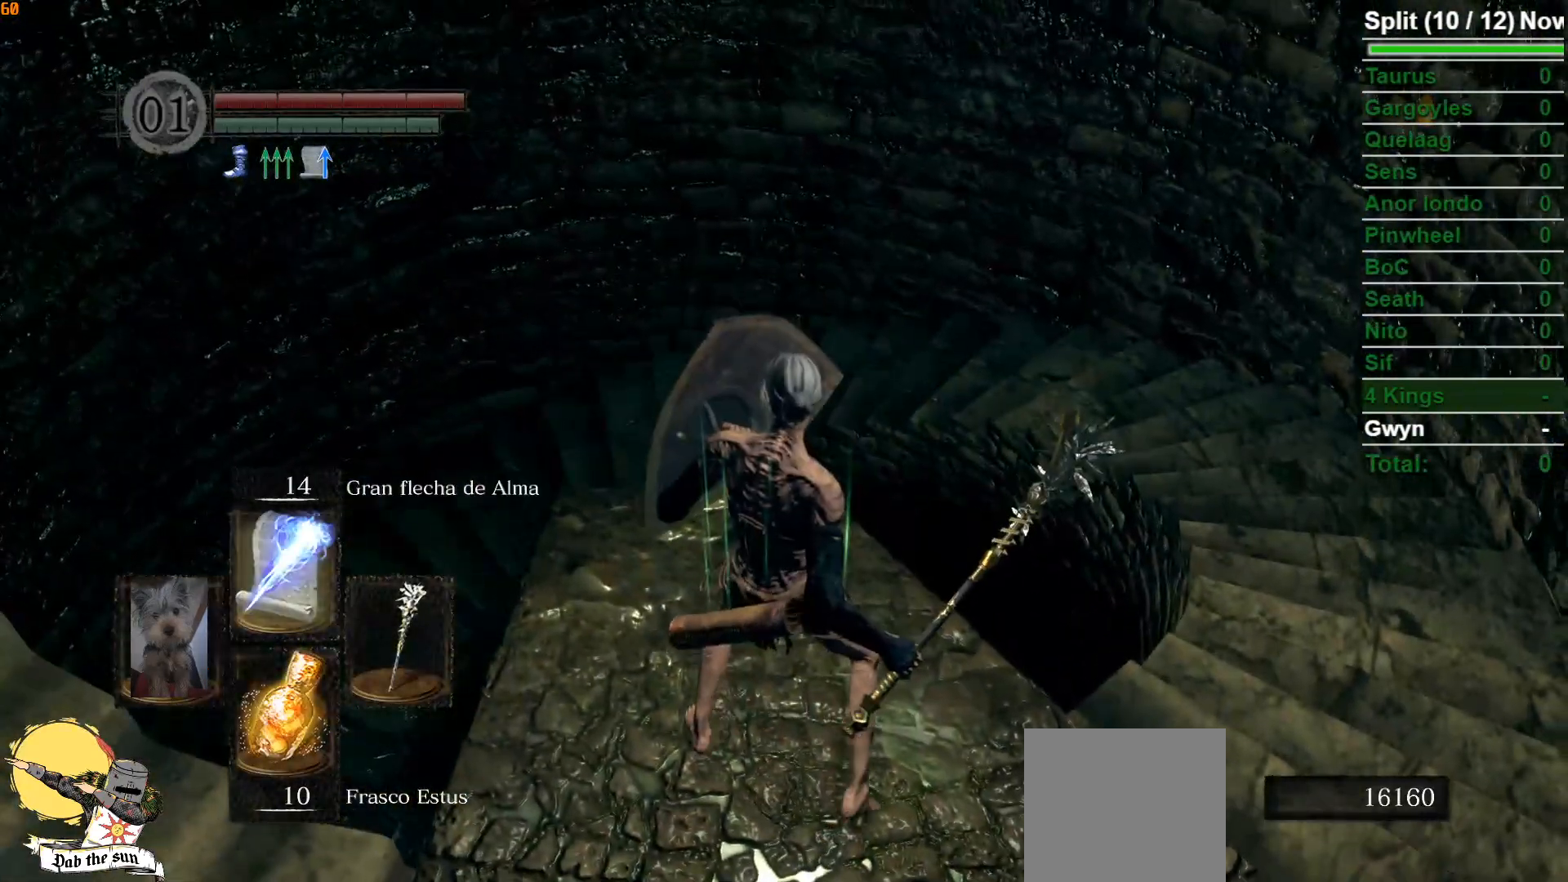
{"dt_ms": 500, "buttons": ["L1"], "left_stick": "center", "right_stick": "center", "events": [[17, "DPAD_UP", "up"], [83, "left_stick", "up-left"], [183, "left_stick", "up"], [333, "right_stick", "down-left"], [350, "left_stick", "center"], [433, "right_stick", "center"]]}
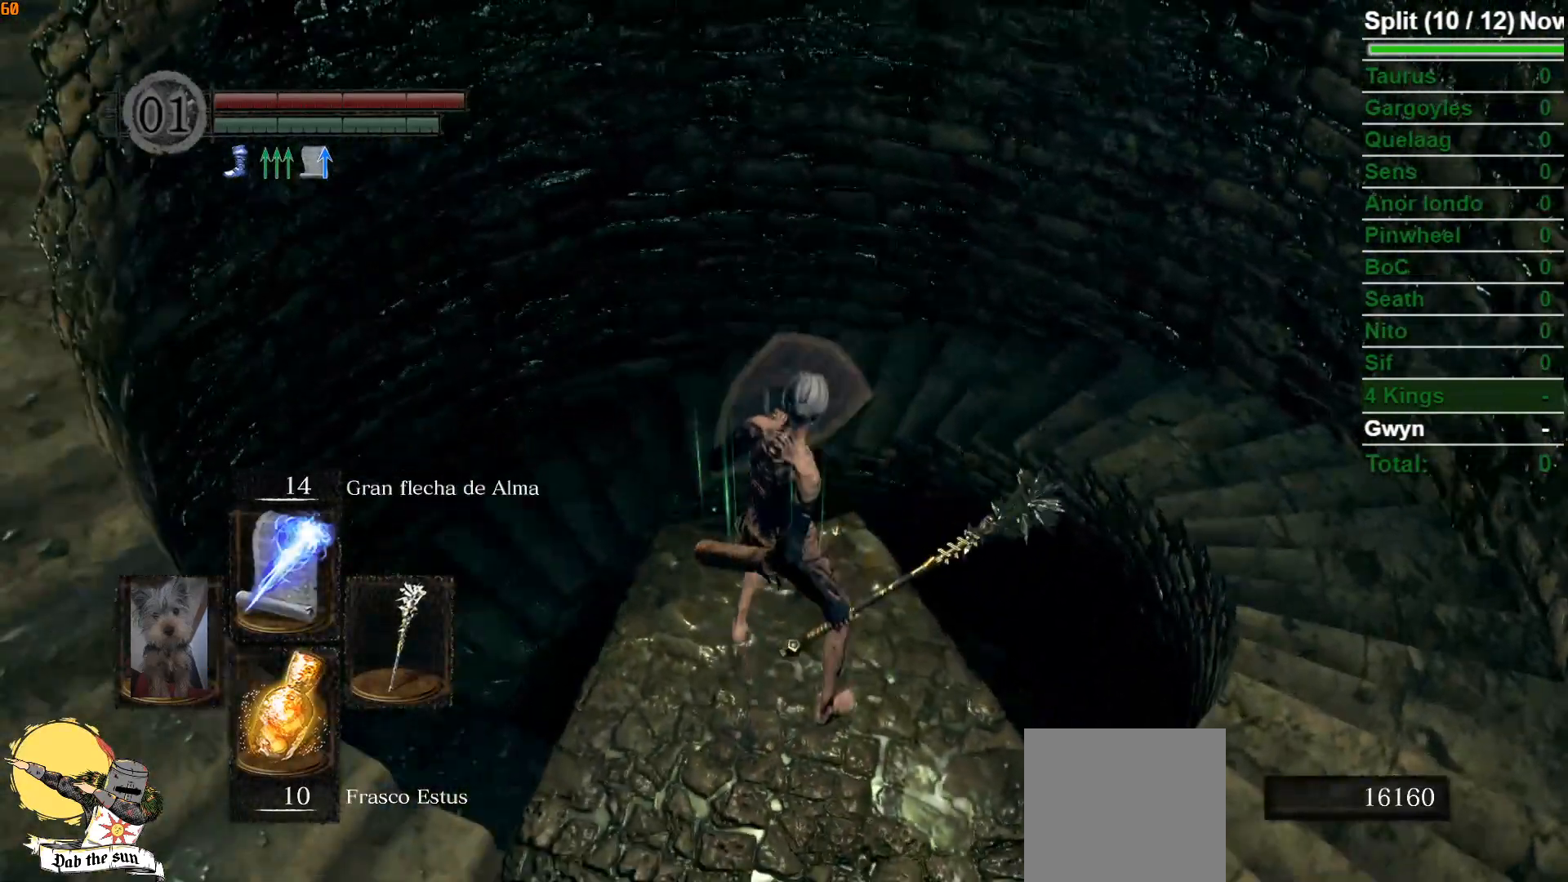
{"dt_ms": 500, "buttons": ["L1"], "left_stick": "center", "right_stick": "center"}
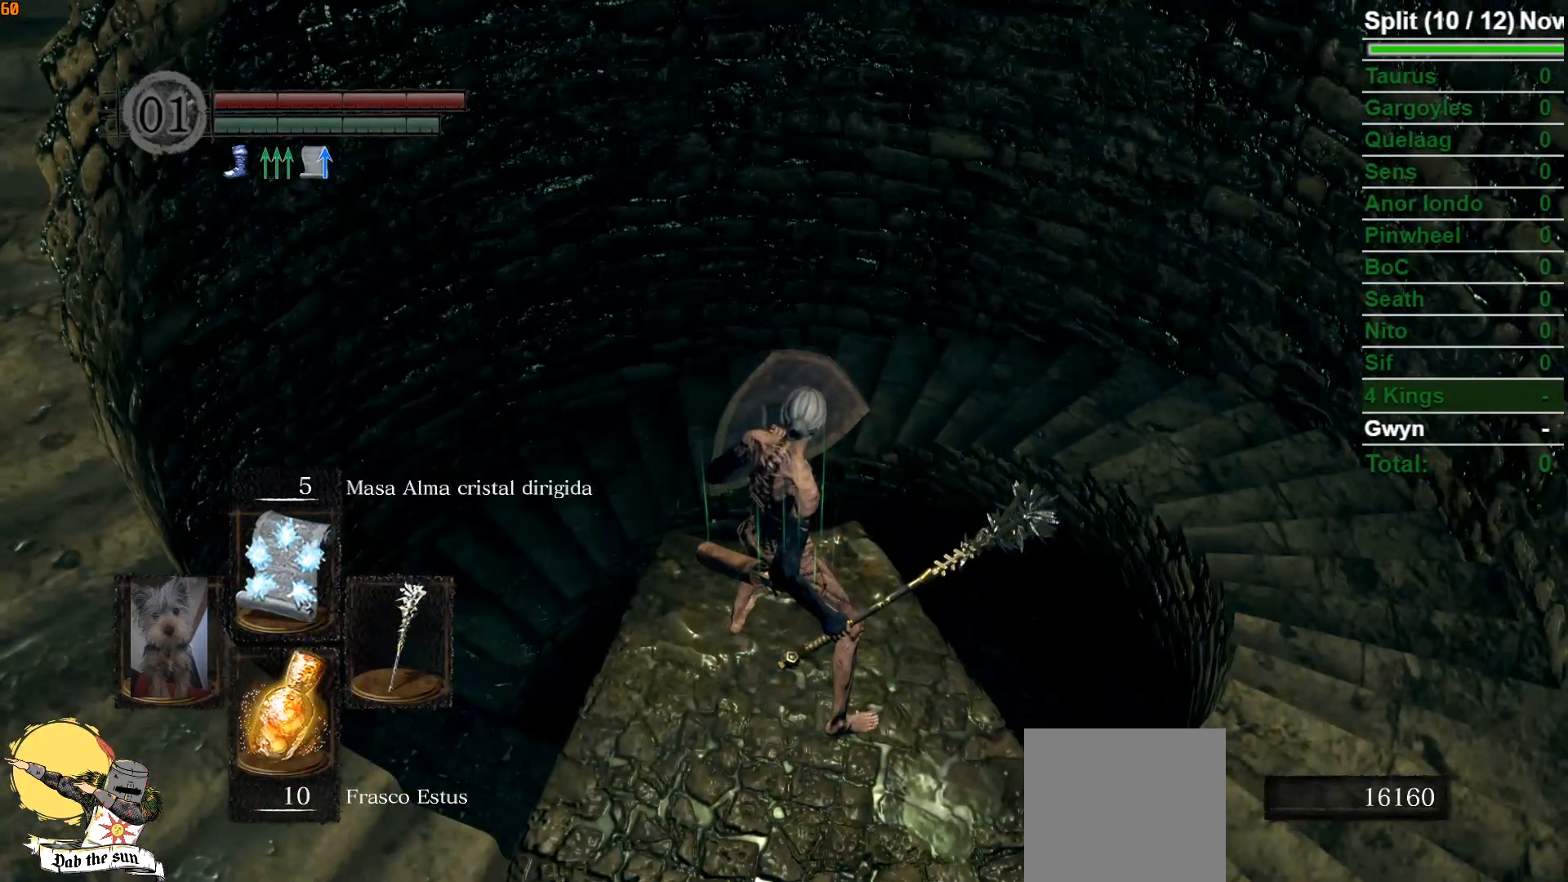
{"dt_ms": 500, "buttons": ["L1"], "left_stick": "up", "right_stick": "center"}
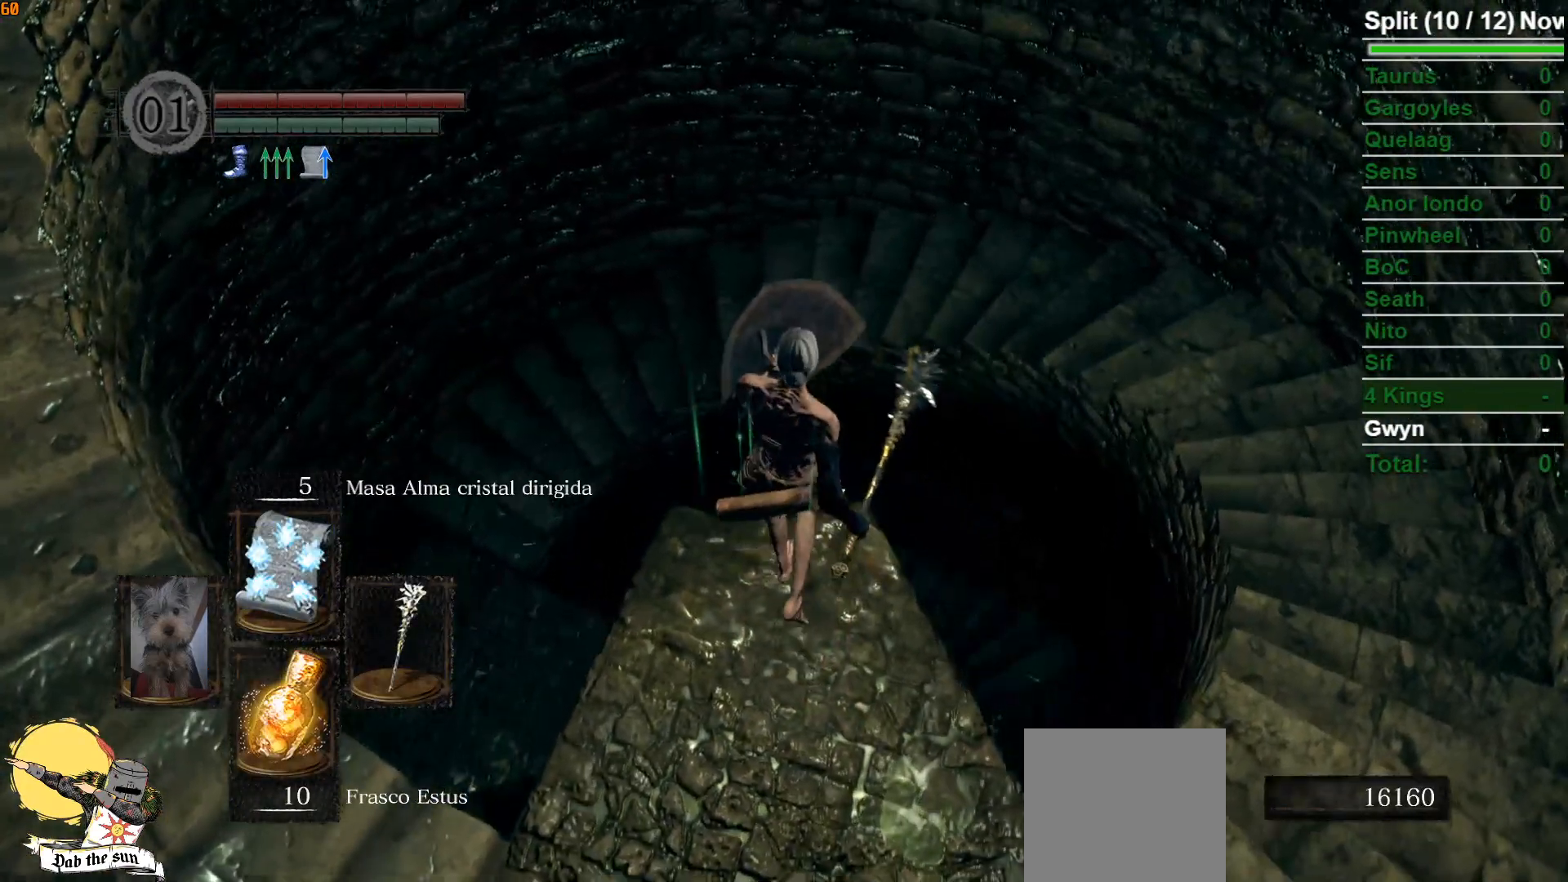
{"dt_ms": 1000, "buttons": [], "left_stick": "center", "right_stick": "down"}
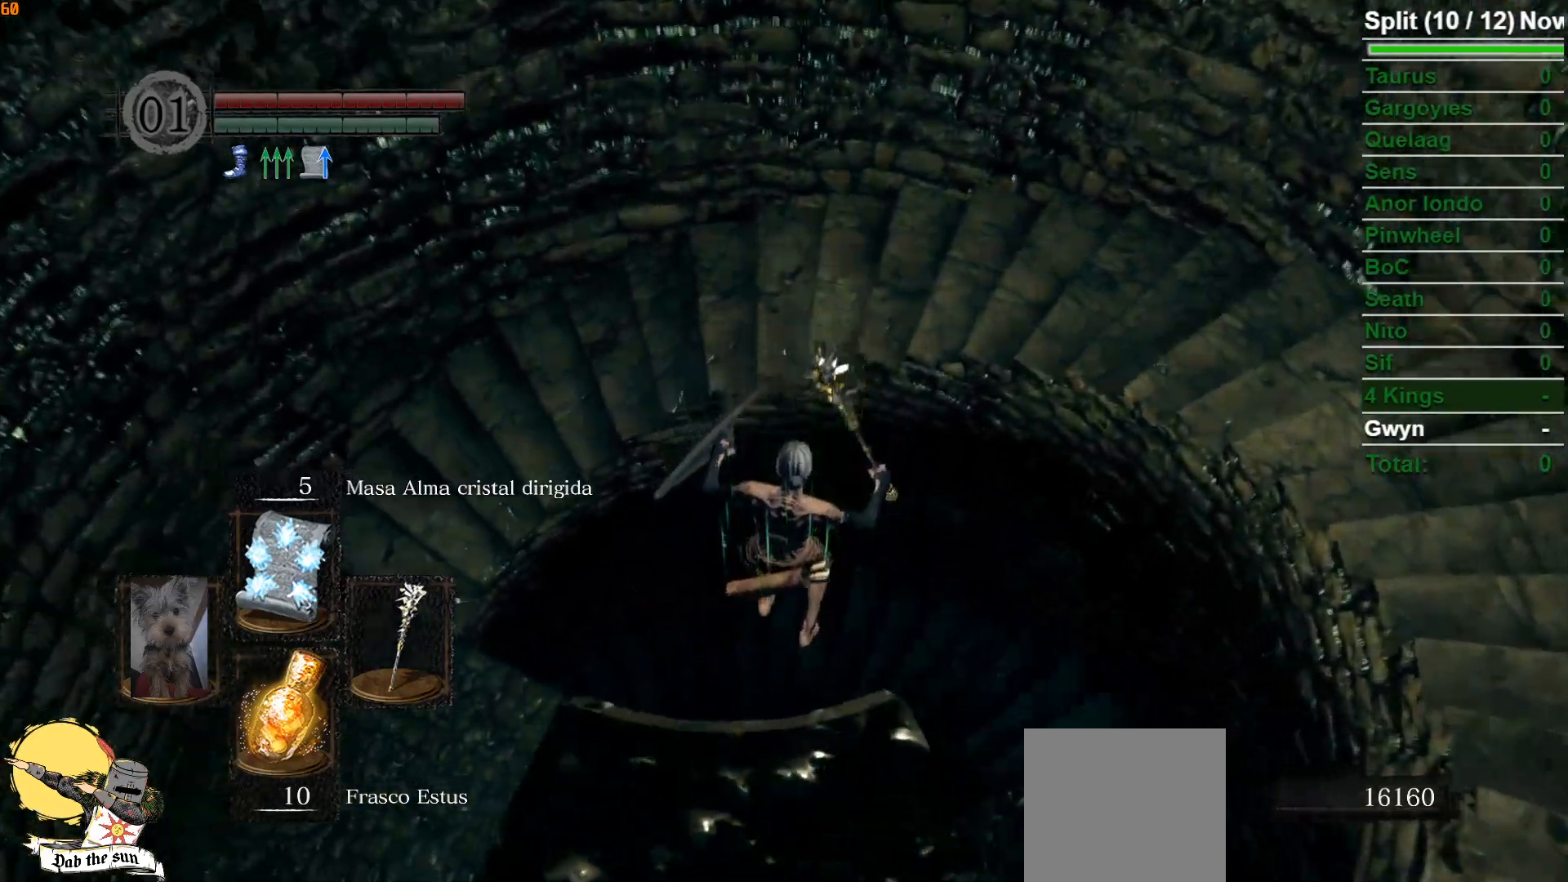
{"dt_ms": 500, "buttons": [], "left_stick": "center", "right_stick": "center", "events": [[267, "right_stick", "center"]]}
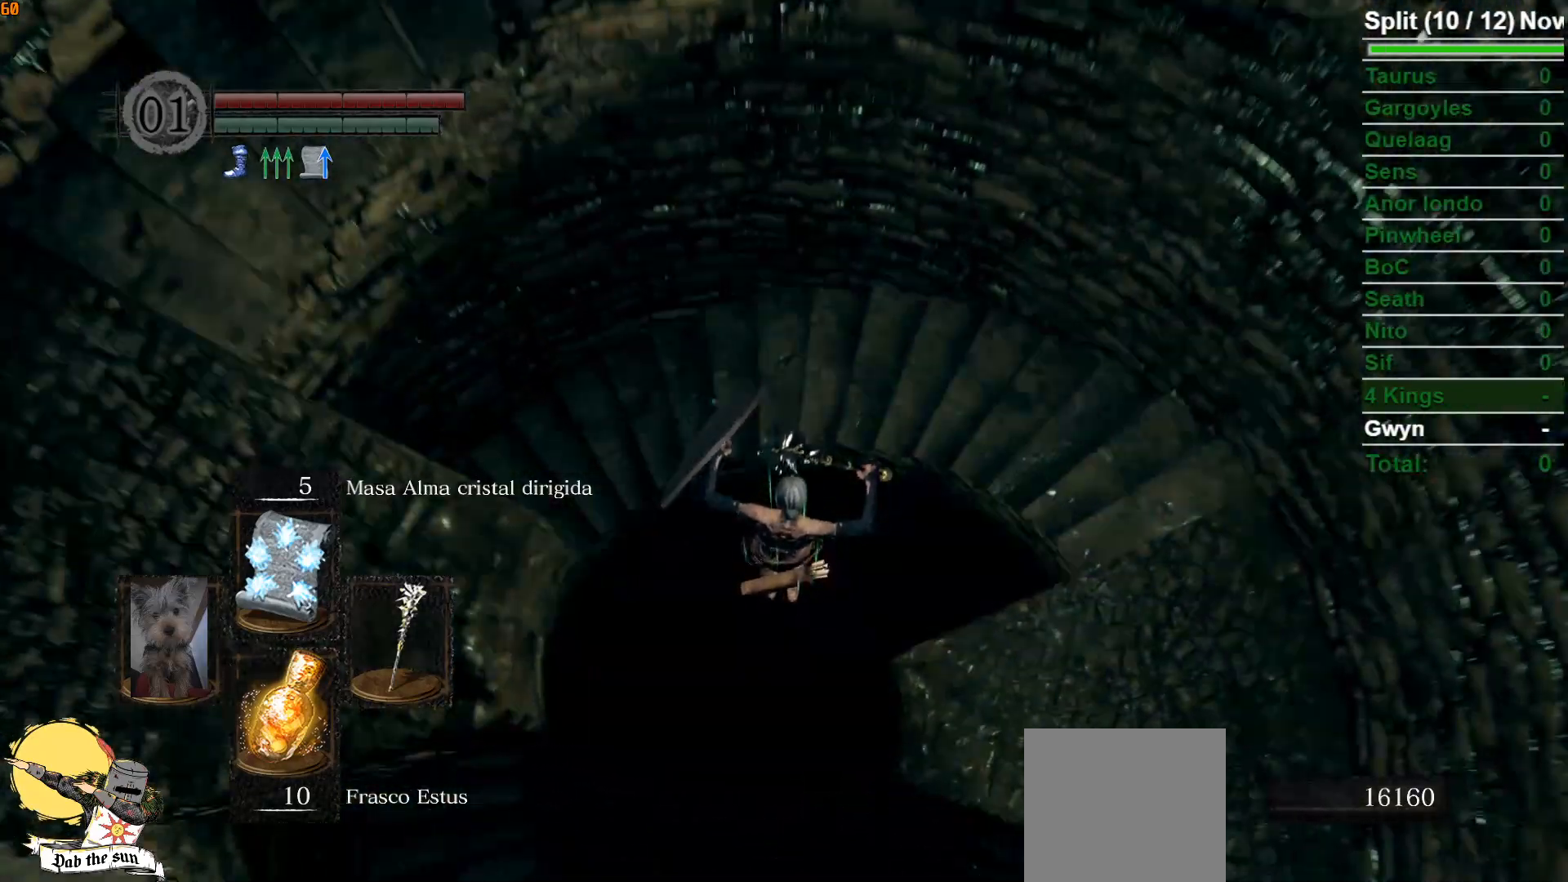
{"dt_ms": 500, "buttons": [], "left_stick": "center", "right_stick": "center", "events": []}
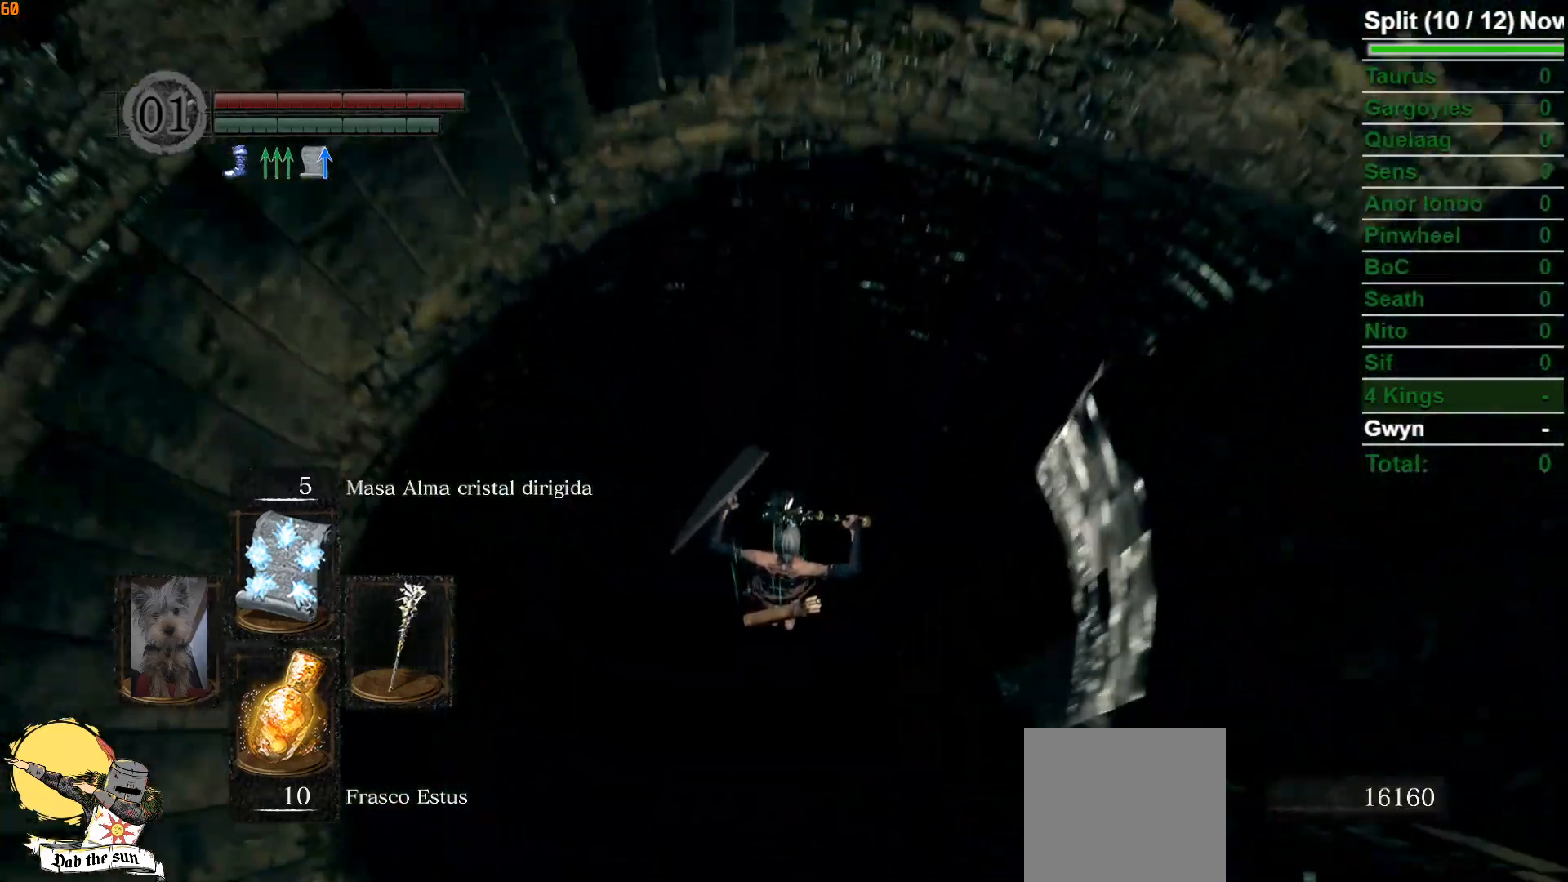
{"dt_ms": 500, "buttons": ["DPAD_RIGHT"], "left_stick": "center", "right_stick": "center", "events": [[317, "START", "down"], [400, "START", "up"], [467, "DPAD_RIGHT", "down"]]}
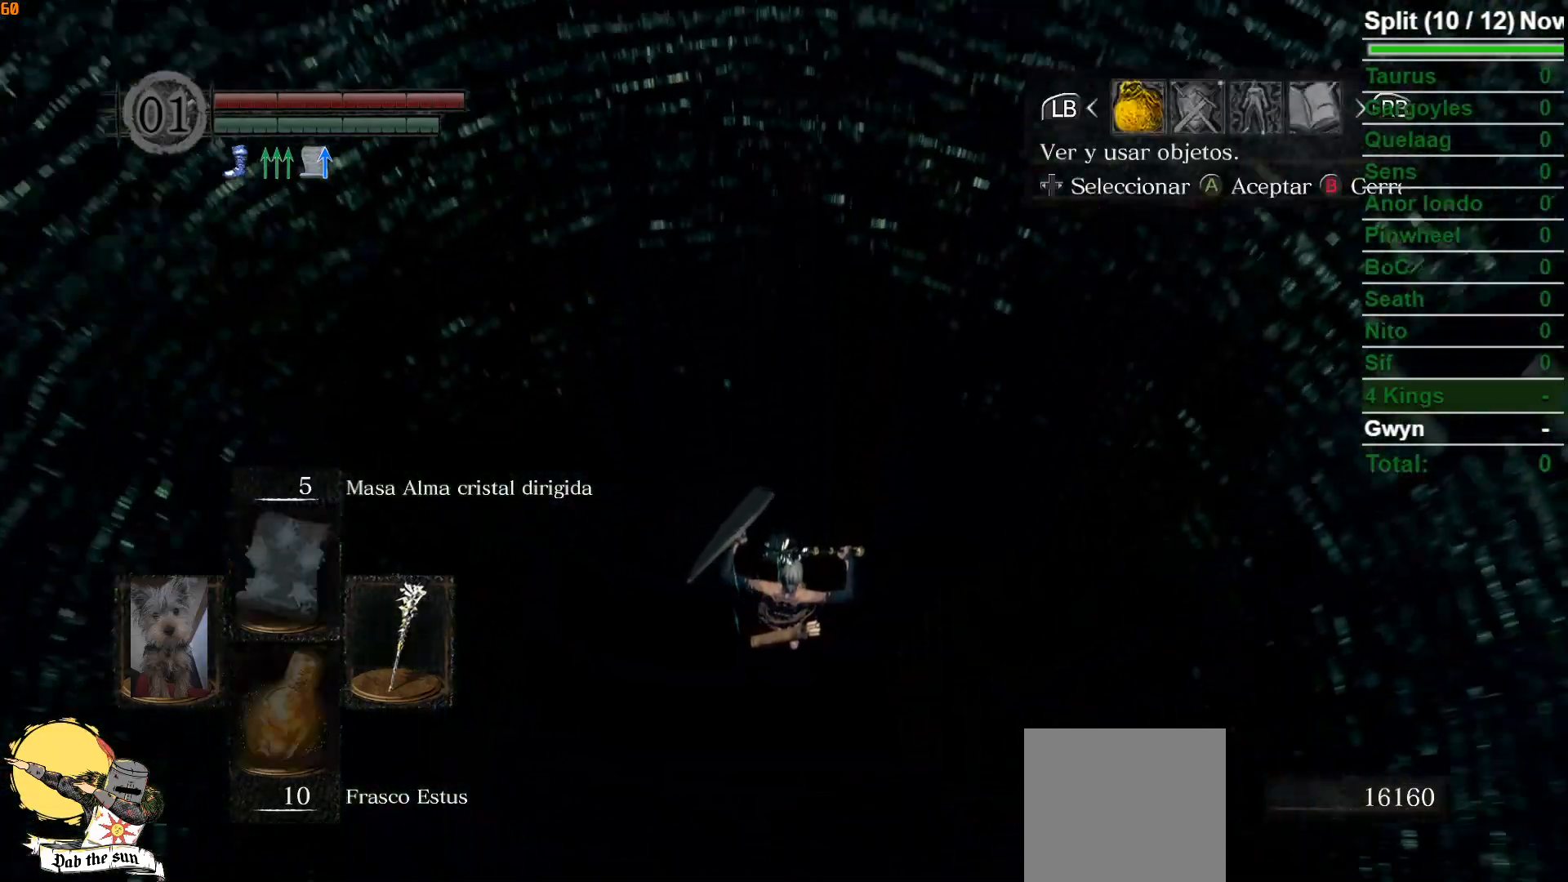
{"dt_ms": 500, "buttons": [], "left_stick": "center", "right_stick": "center", "events": [[67, "DPAD_RIGHT", "up"], [150, "A", "down"], [250, "A", "up"]]}
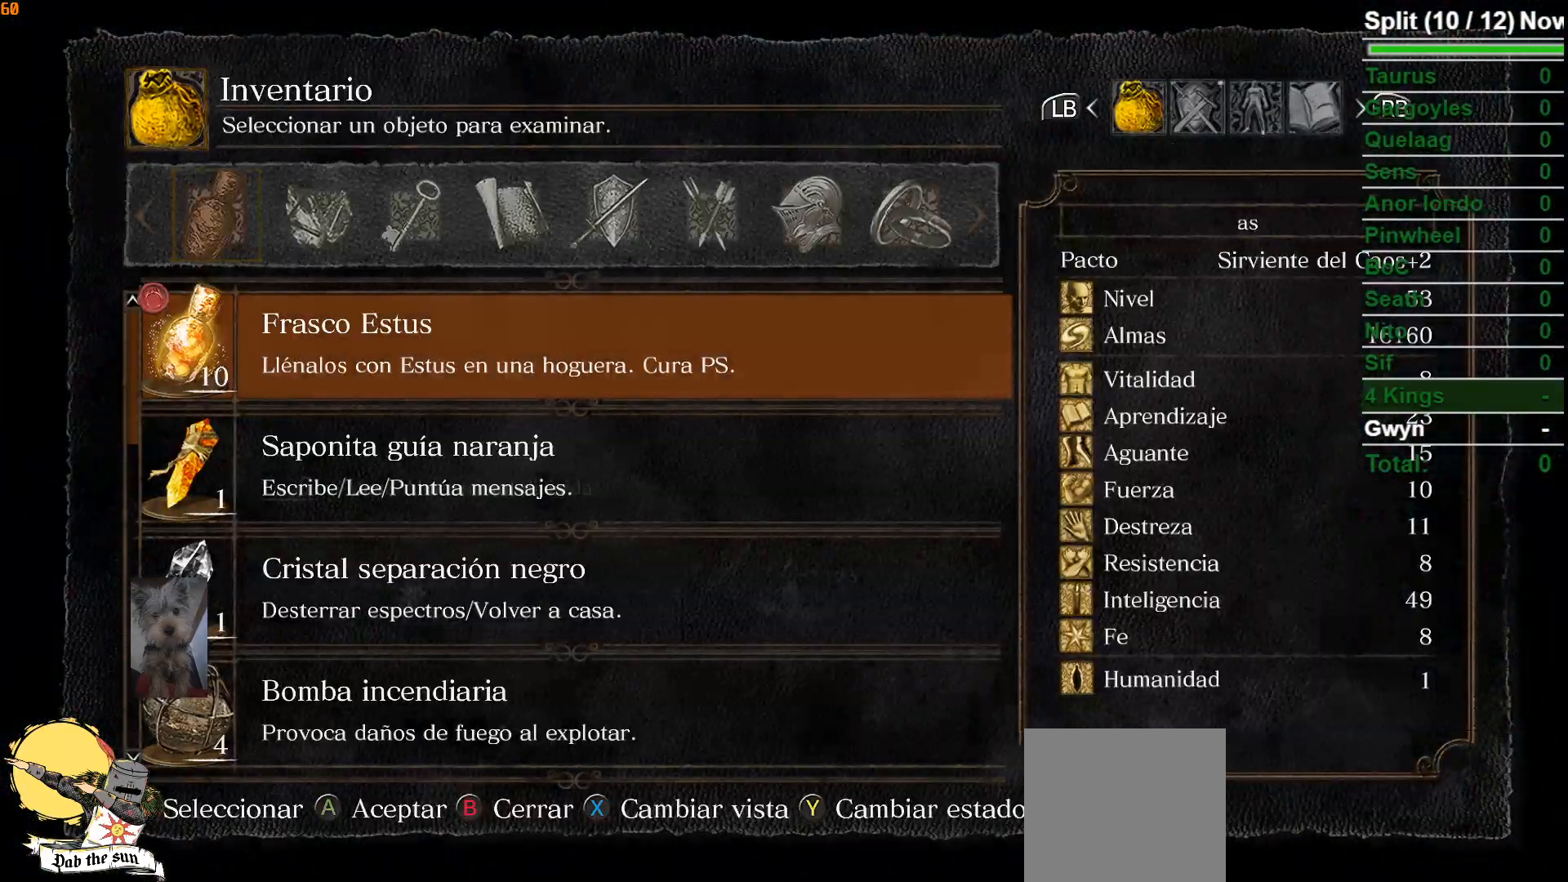
{"dt_ms": 500, "buttons": [], "left_stick": "center", "right_stick": "center", "events": [[150, "R1", "down"], [283, "R1", "up"]]}
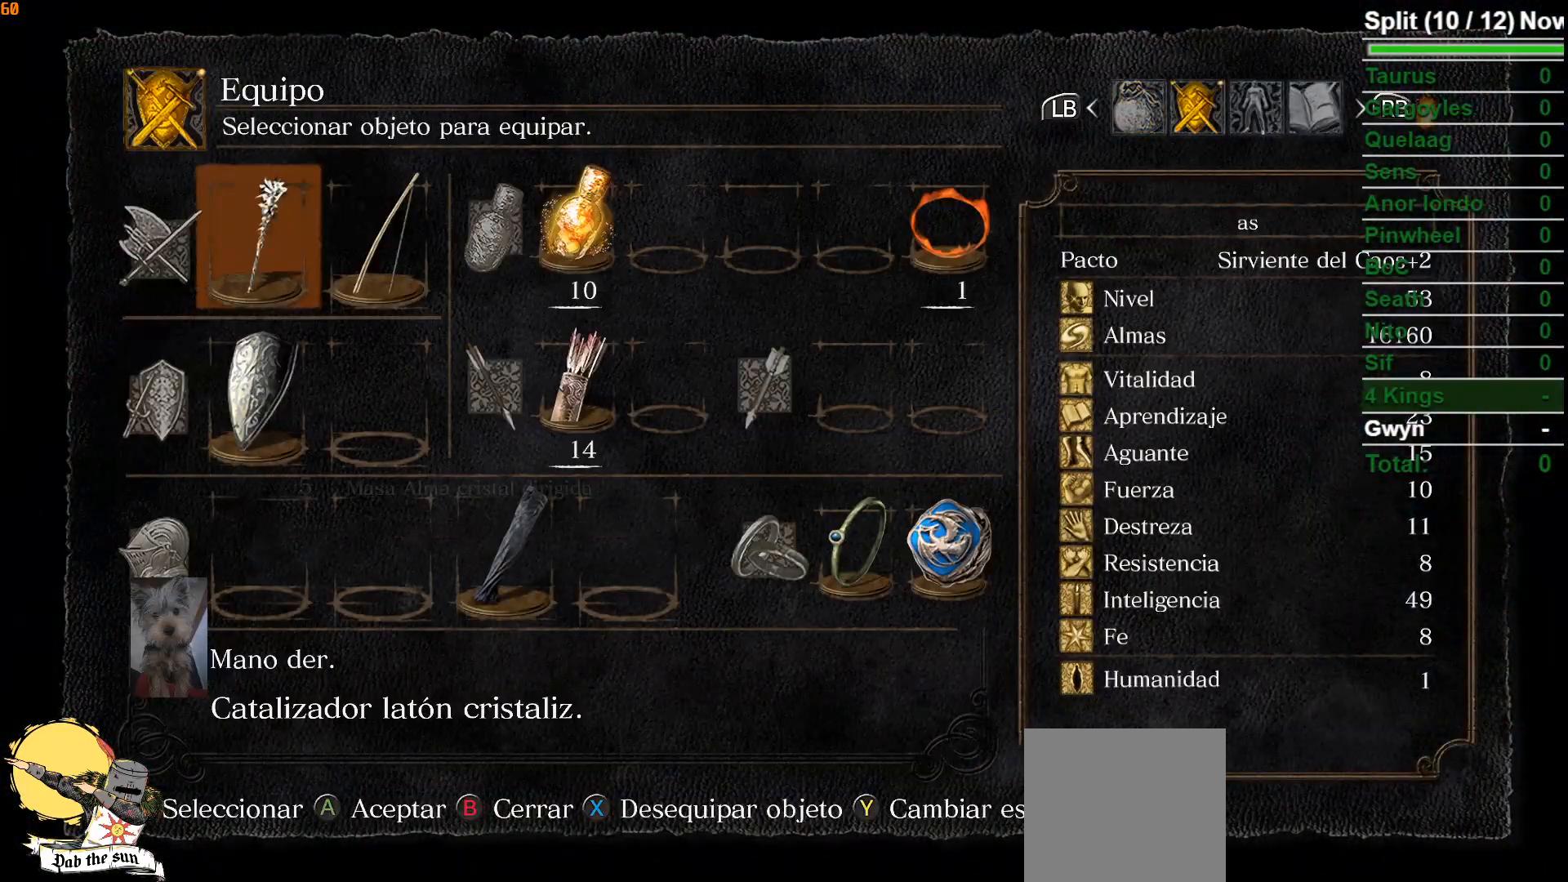
{"dt_ms": 500, "buttons": ["START"], "left_stick": "center", "right_stick": "center", "events": [[33, "START", "down"], [133, "START", "up"], [467, "START", "down"]]}
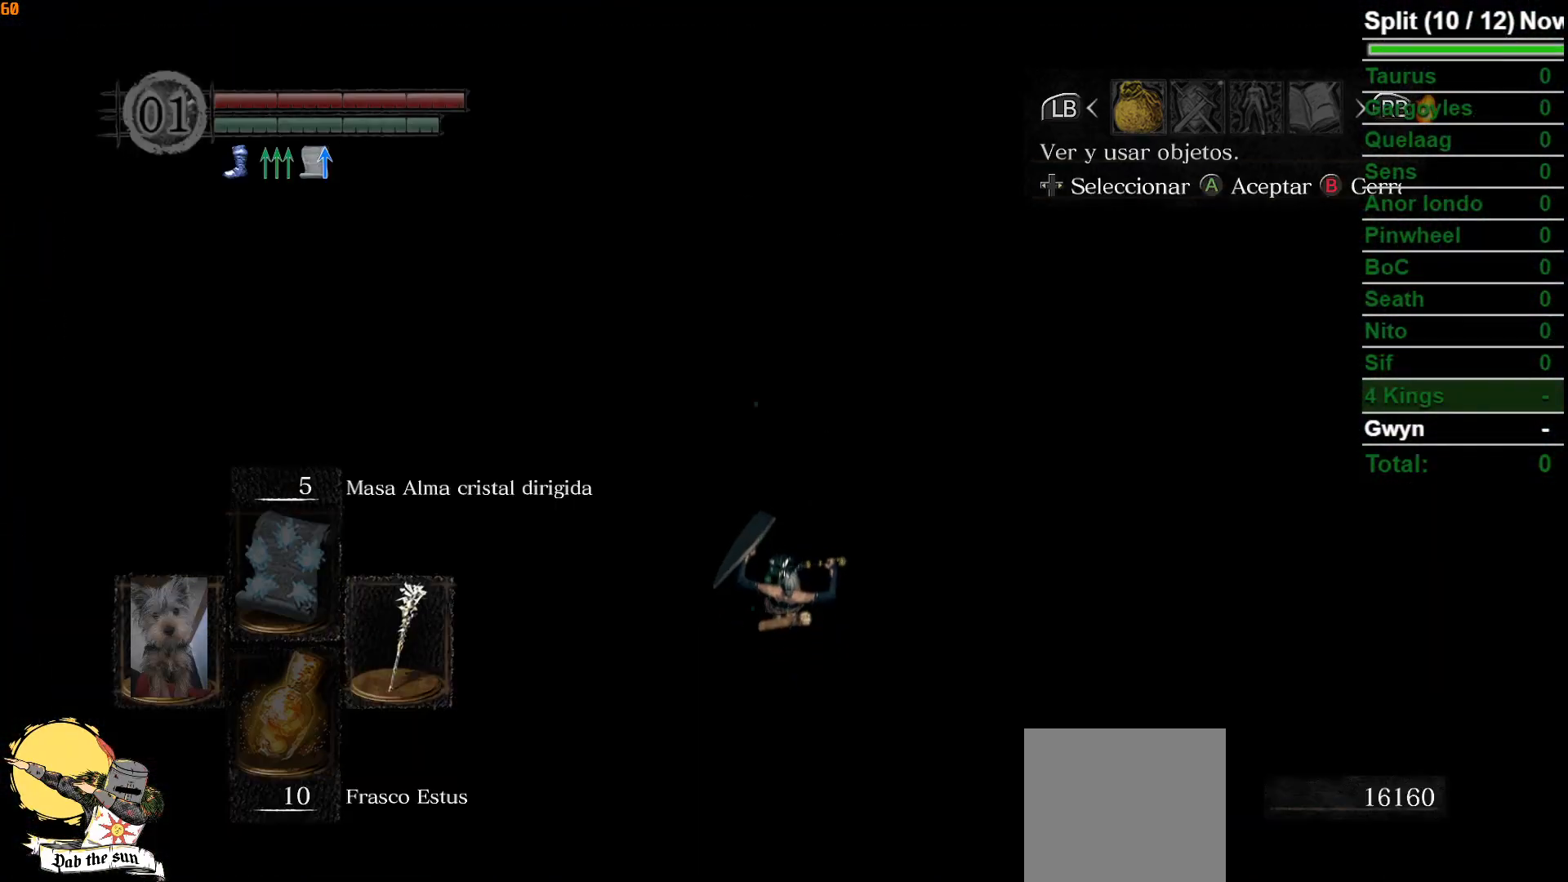
{"dt_ms": 500, "buttons": ["DPAD_RIGHT"], "left_stick": "center", "right_stick": "center", "events": [[67, "START", "up"], [300, "A", "down"], [400, "A", "up"], [433, "DPAD_RIGHT", "down"]]}
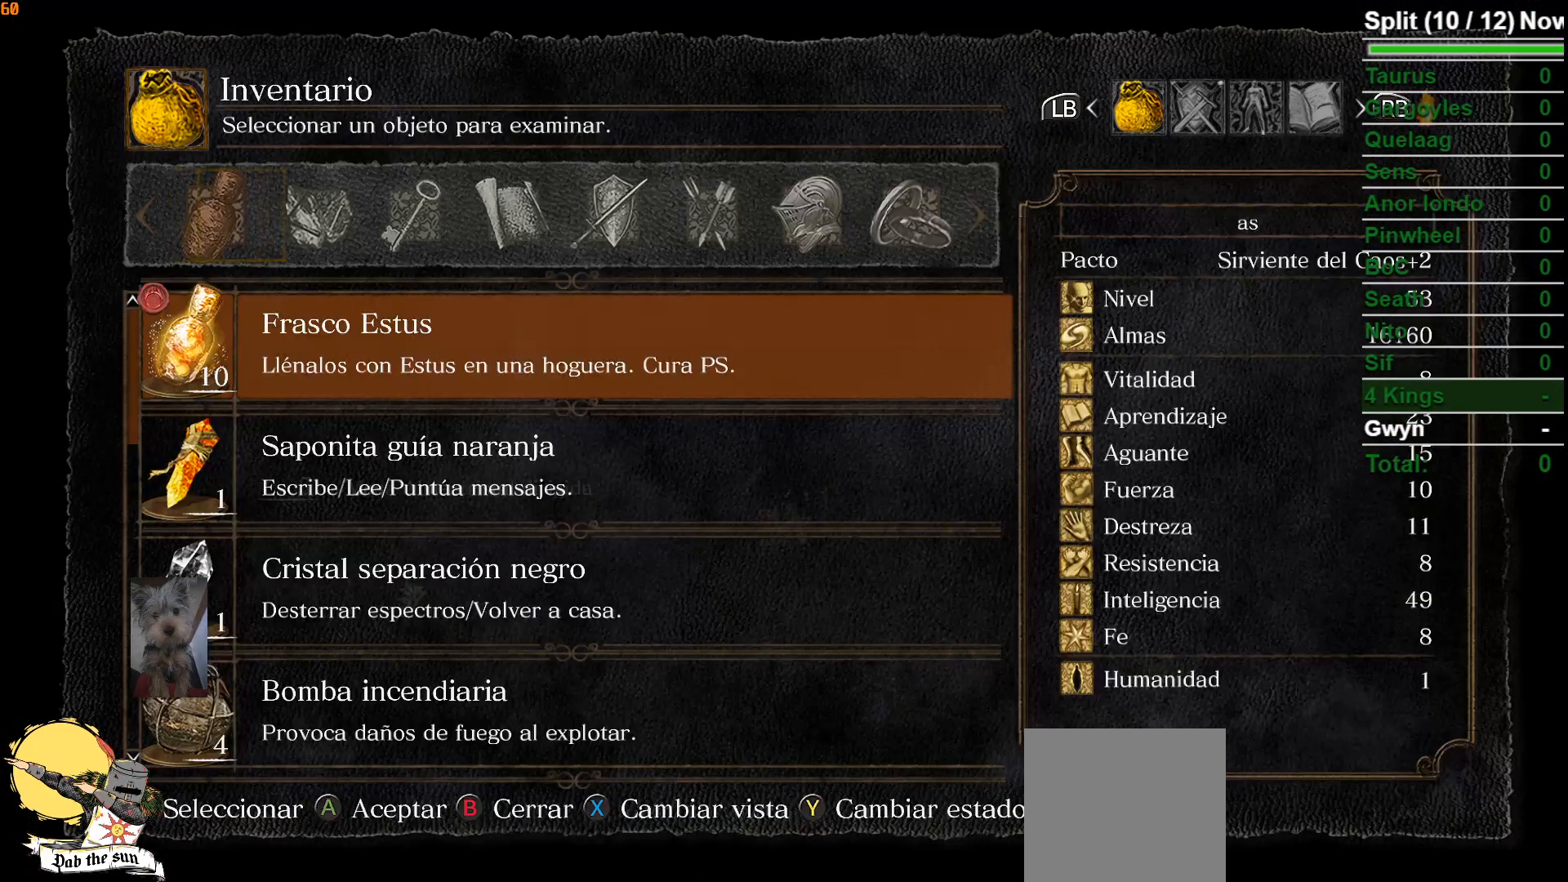
{"dt_ms": 500, "buttons": ["DPAD_RIGHT"], "left_stick": "center", "right_stick": "center", "events": [[17, "DPAD_RIGHT", "up"], [100, "DPAD_RIGHT", "down"], [183, "DPAD_RIGHT", "up"], [267, "DPAD_RIGHT", "down"], [350, "DPAD_RIGHT", "up"], [433, "DPAD_RIGHT", "down"]]}
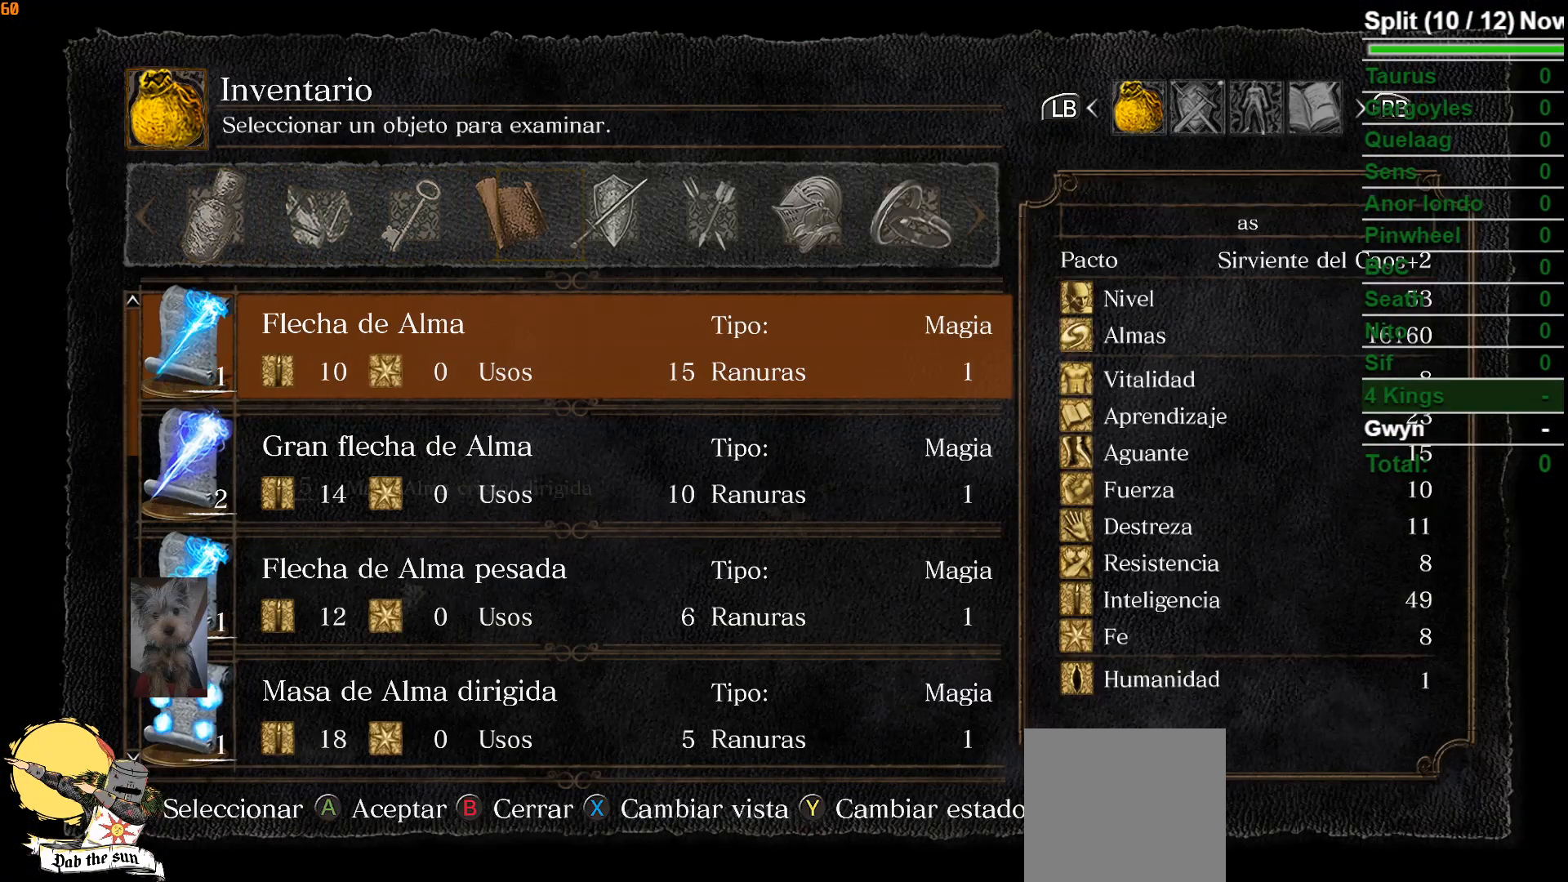
{"dt_ms": 500, "buttons": ["DPAD_DOWN"], "left_stick": "center", "right_stick": "center", "events": [[17, "DPAD_RIGHT", "up"], [500, "DPAD_DOWN", "down"]]}
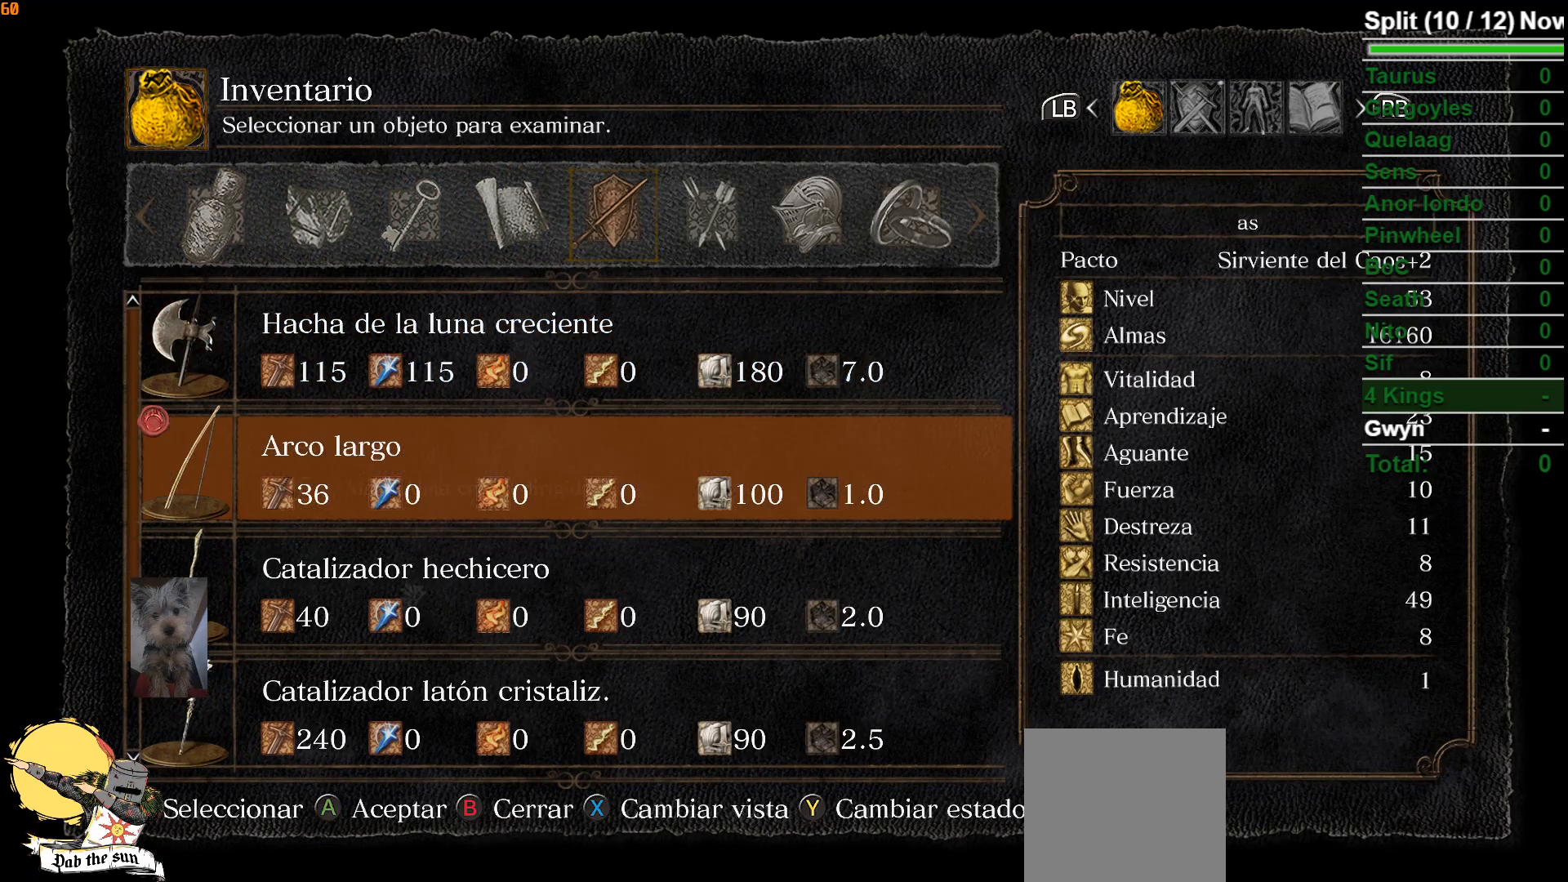
{"dt_ms": 500, "buttons": [], "left_stick": "center", "right_stick": "center", "events": [[50, "DPAD_DOWN", "up"], [250, "DPAD_UP", "down"], [350, "DPAD_UP", "up"]]}
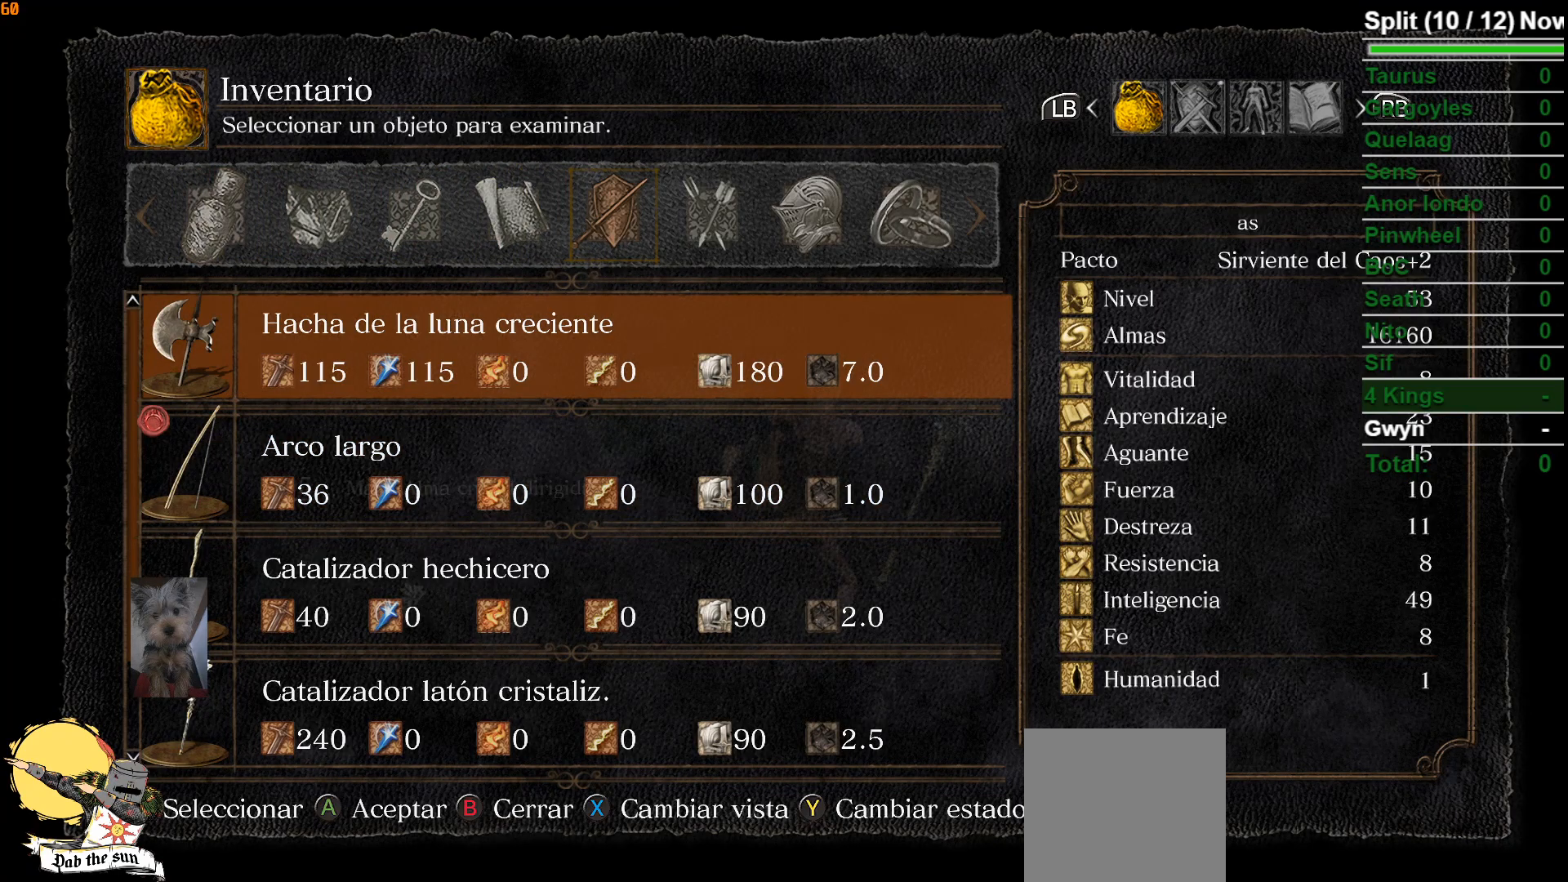
{"dt_ms": 500, "buttons": ["A"], "left_stick": "center", "right_stick": "center", "events": [[67, "A", "down"], [183, "A", "up"], [333, "DPAD_DOWN", "down"], [433, "DPAD_DOWN", "up"], [467, "A", "down"]]}
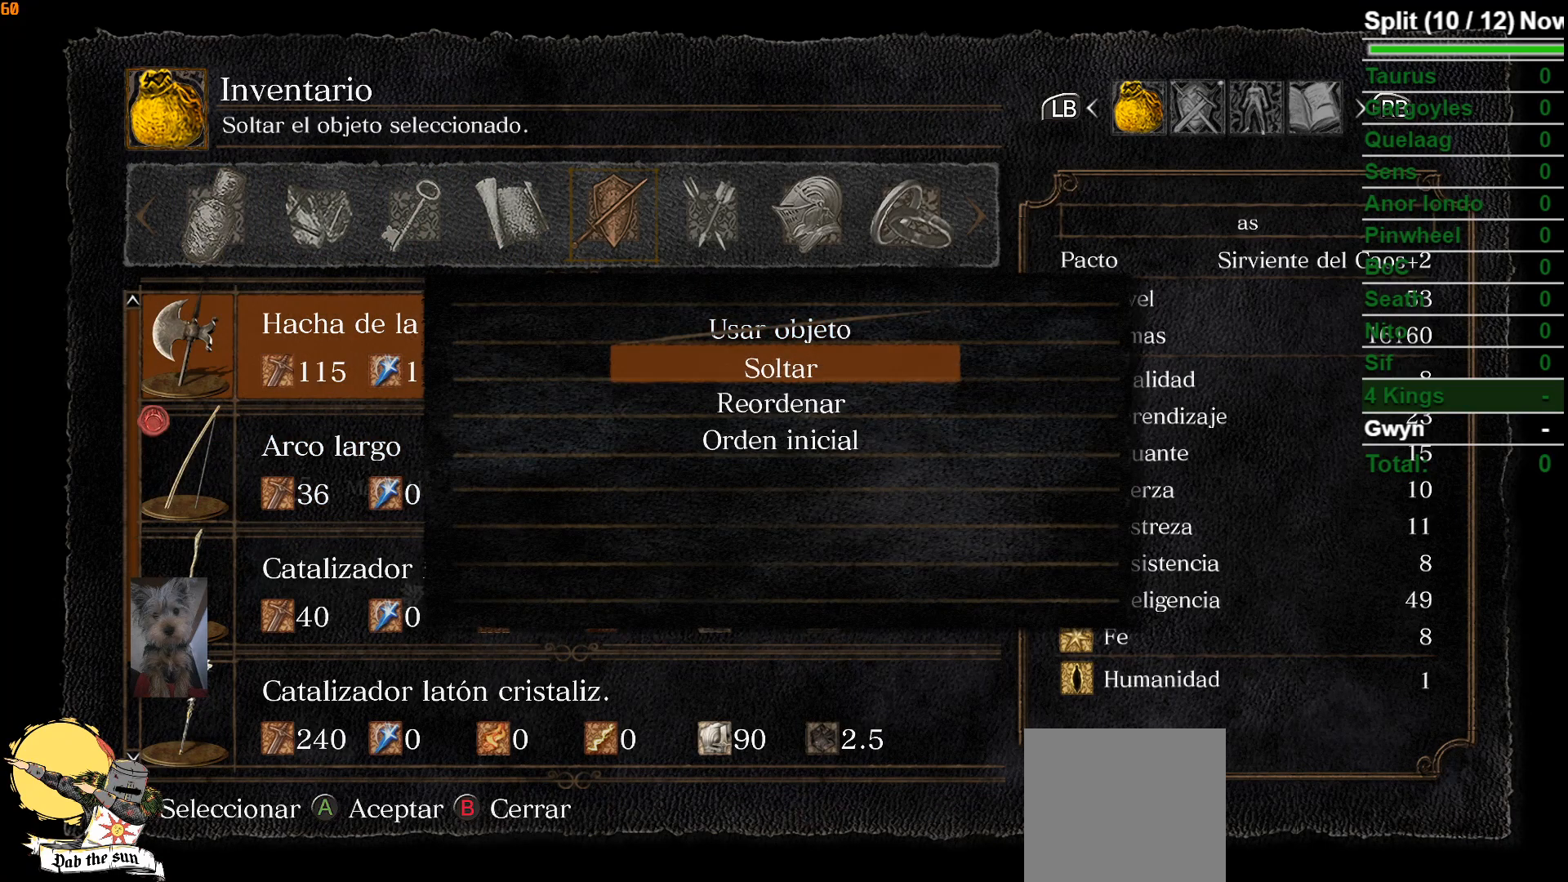
{"dt_ms": 500, "buttons": [], "left_stick": "center", "right_stick": "center", "events": [[67, "A", "up"], [183, "DPAD_LEFT", "down"], [300, "DPAD_LEFT", "up"], [367, "A", "down"], [483, "A", "up"]]}
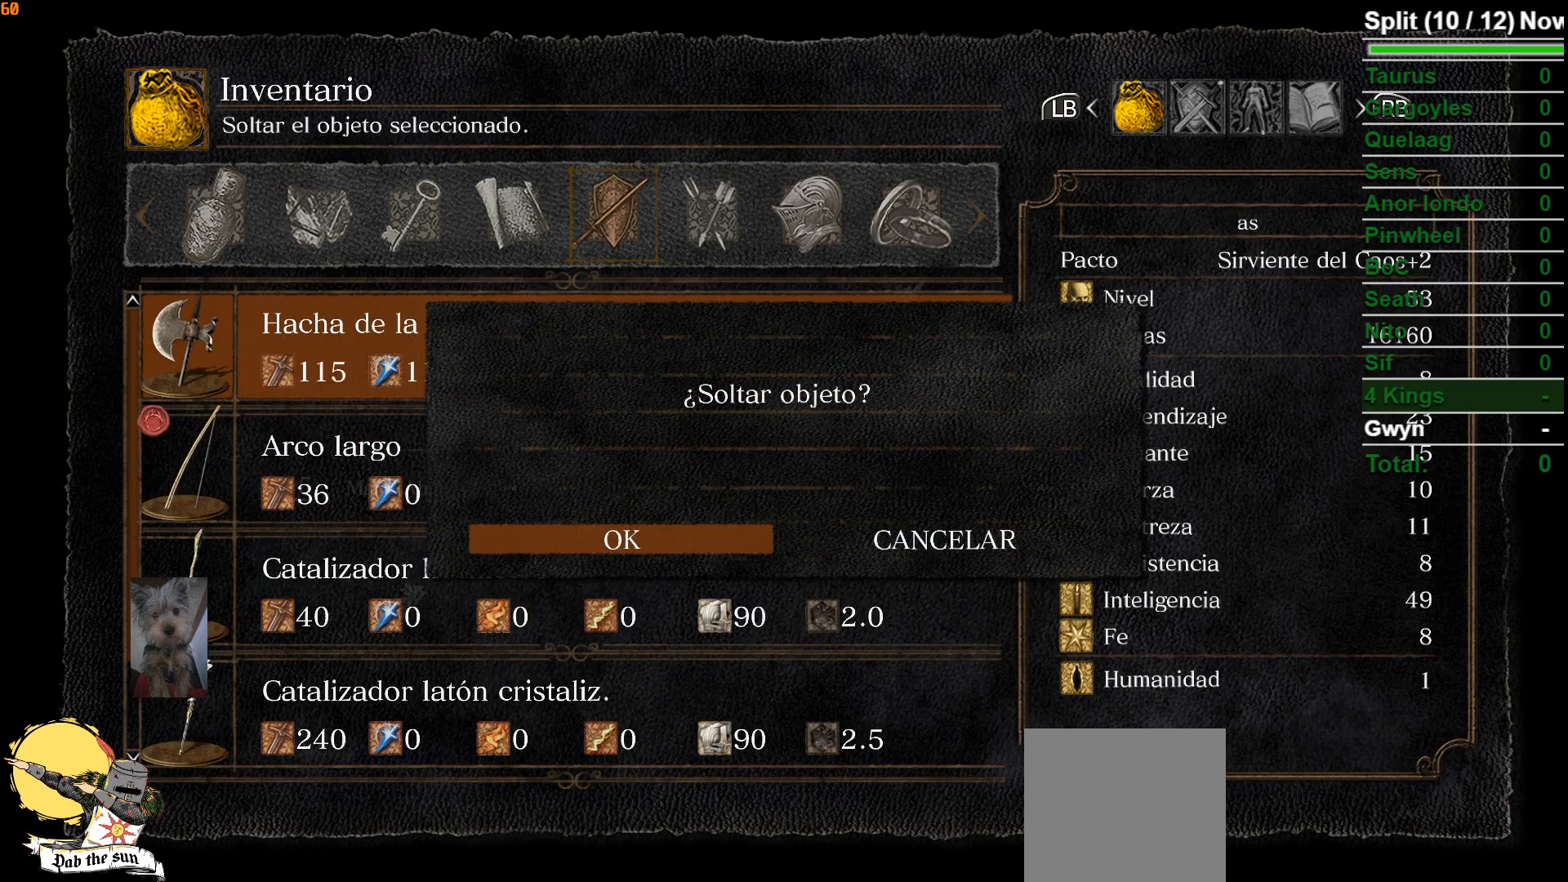
{"dt_ms": 500, "buttons": [], "left_stick": "center", "right_stick": "center", "events": [[350, "START", "down"], [417, "START", "up"]]}
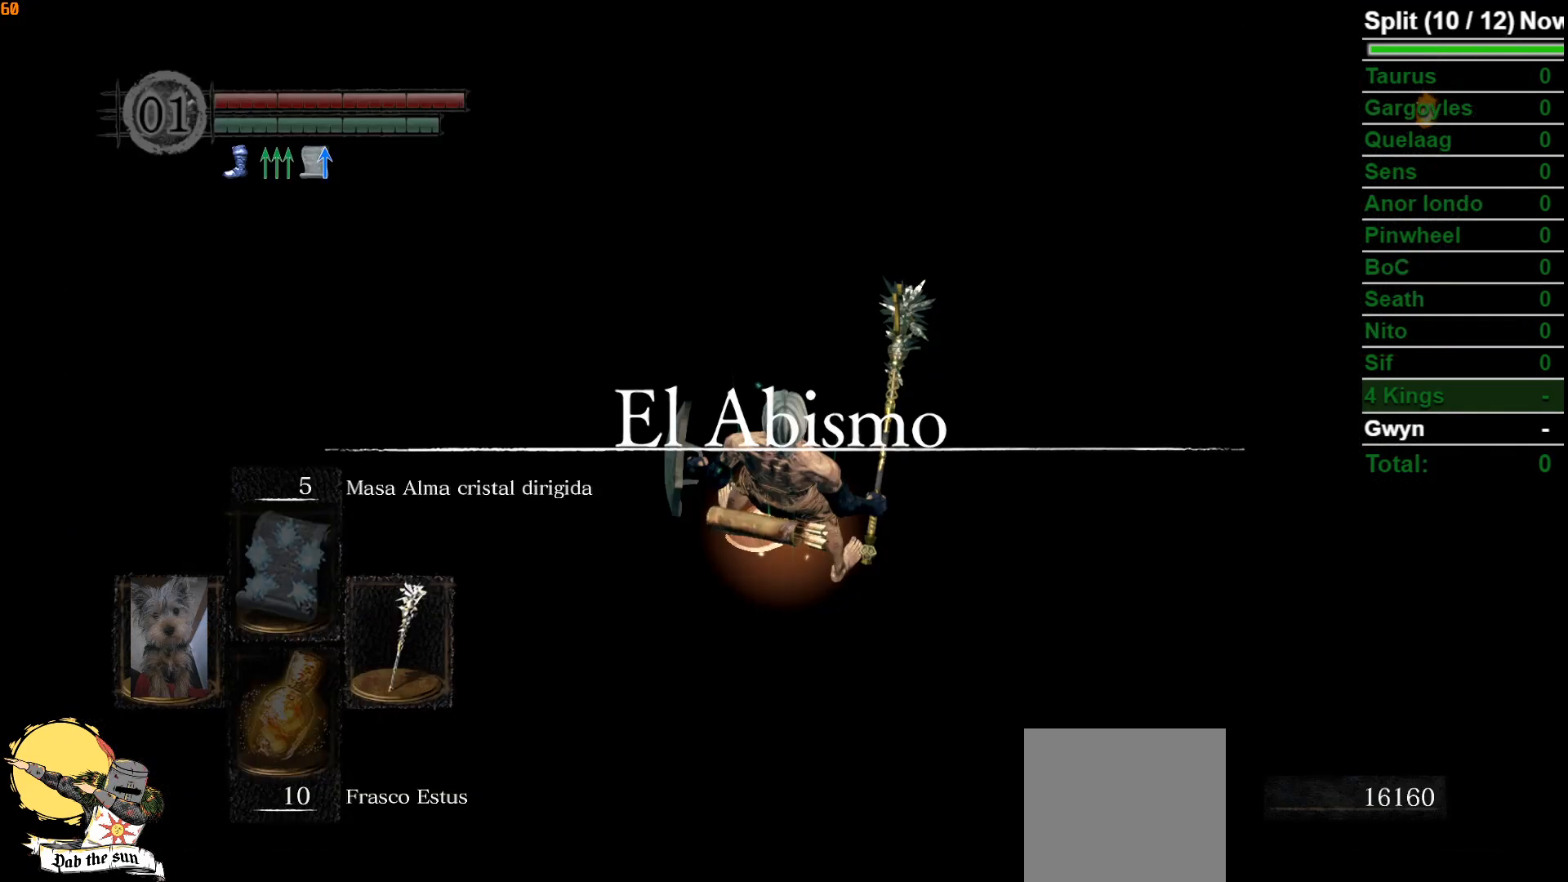
{"dt_ms": 500, "buttons": ["B"], "left_stick": "up", "right_stick": "center", "events": [[100, "left_stick", "up"], [183, "B", "down"], [200, "right_stick", "up"], [400, "right_stick", "center"]]}
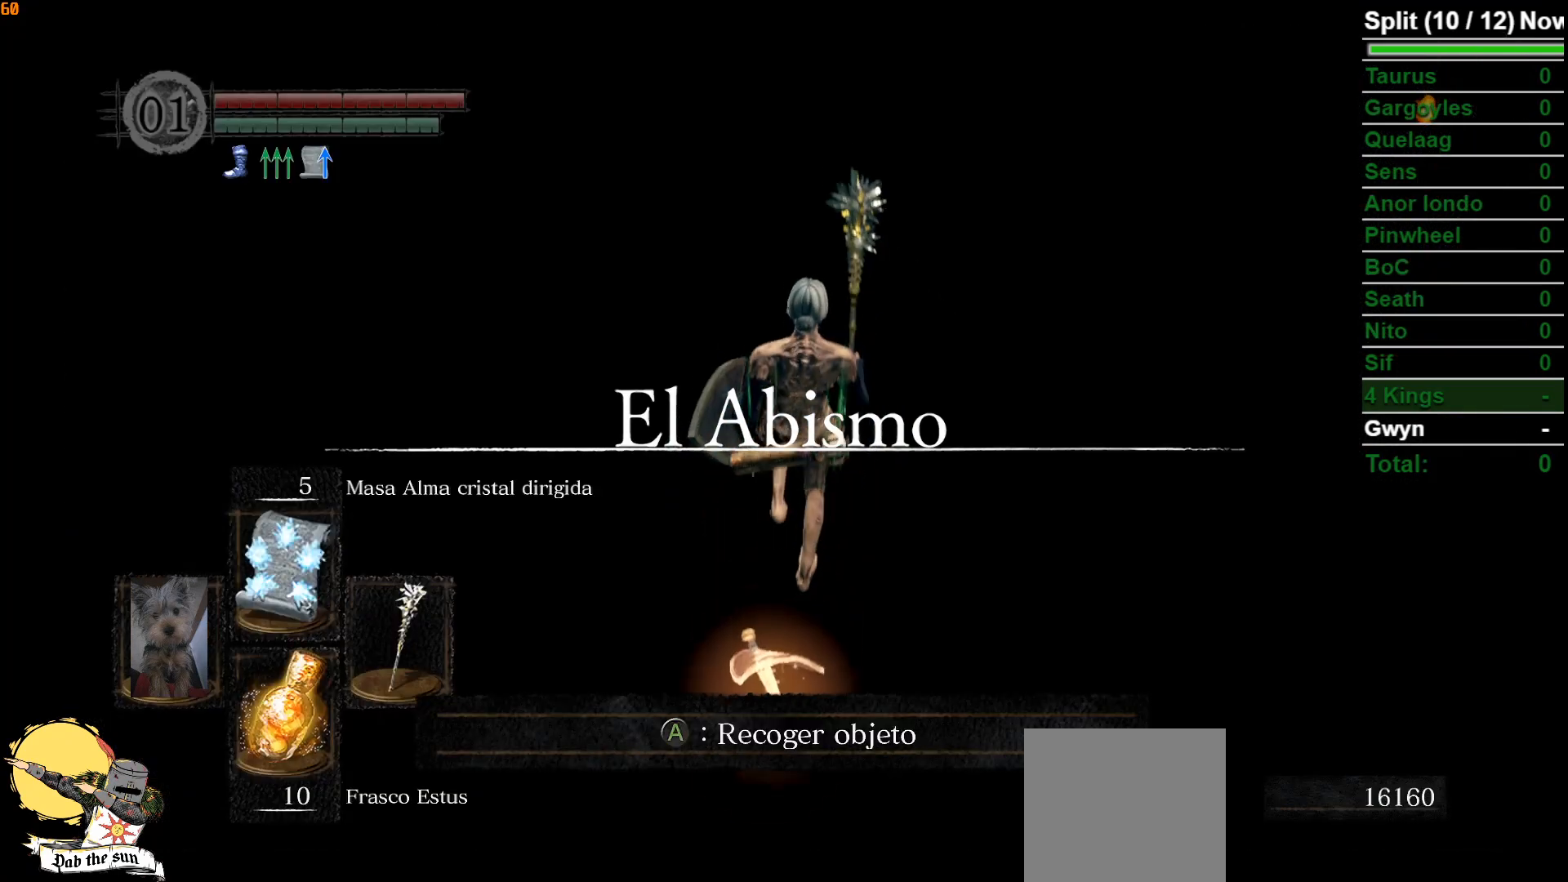
{"dt_ms": 500, "buttons": ["B"], "left_stick": "up", "right_stick": "center", "events": [[83, "R1", "down"], [267, "R1", "up"]]}
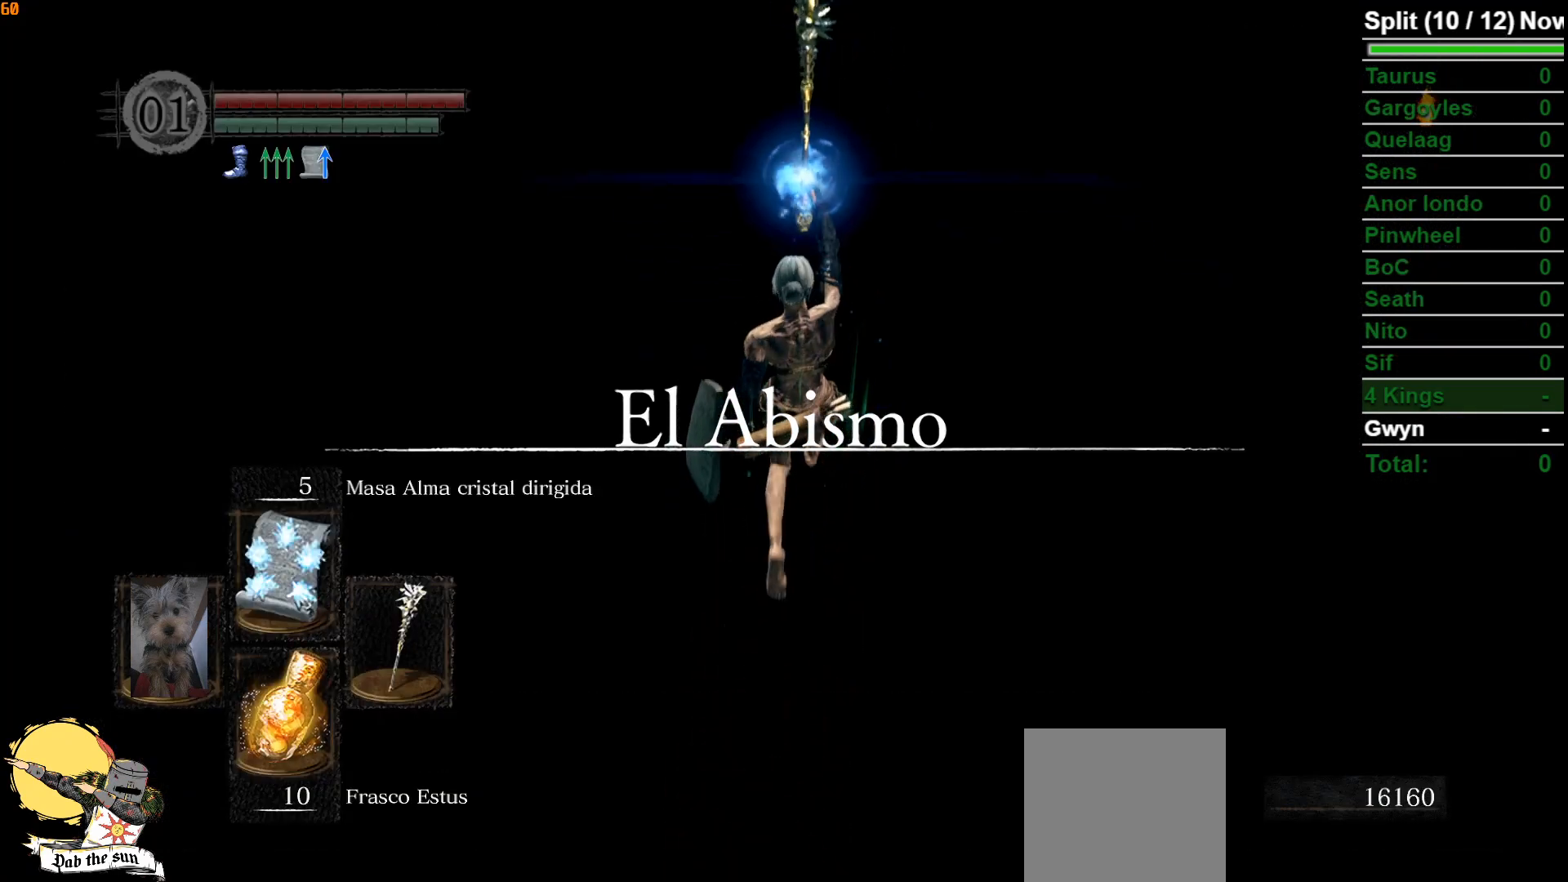
{"dt_ms": 500, "buttons": ["B"], "left_stick": "up", "right_stick": "center", "events": [[150, "DPAD_UP", "down"], [267, "DPAD_UP", "up"]]}
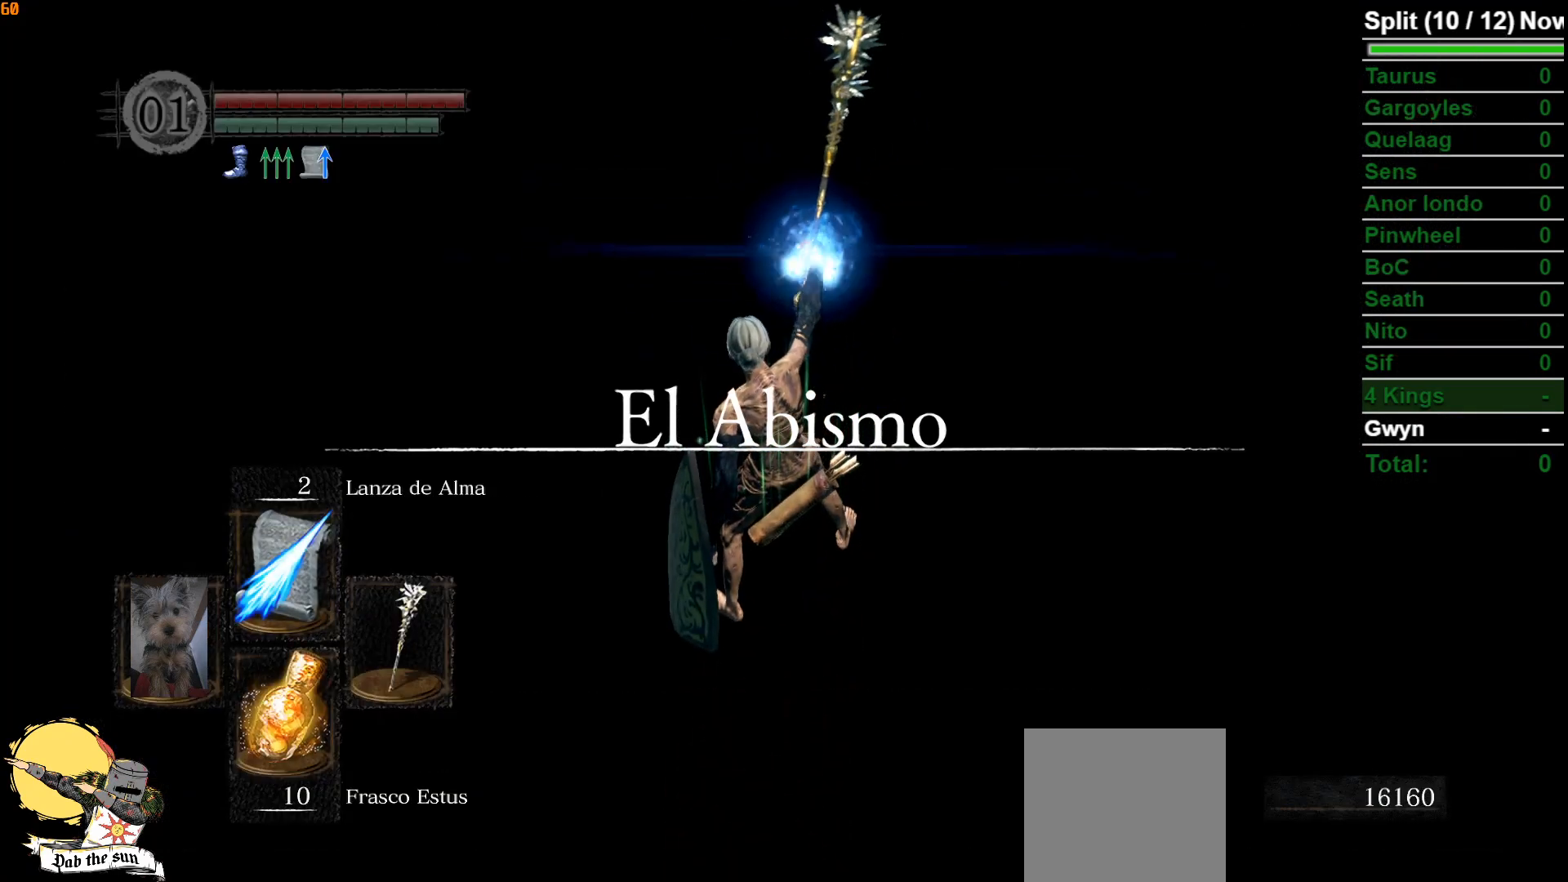
{"dt_ms": 500, "buttons": ["B"], "left_stick": "up", "right_stick": "center", "events": [[367, "DPAD_UP", "down"], [450, "DPAD_UP", "up"]]}
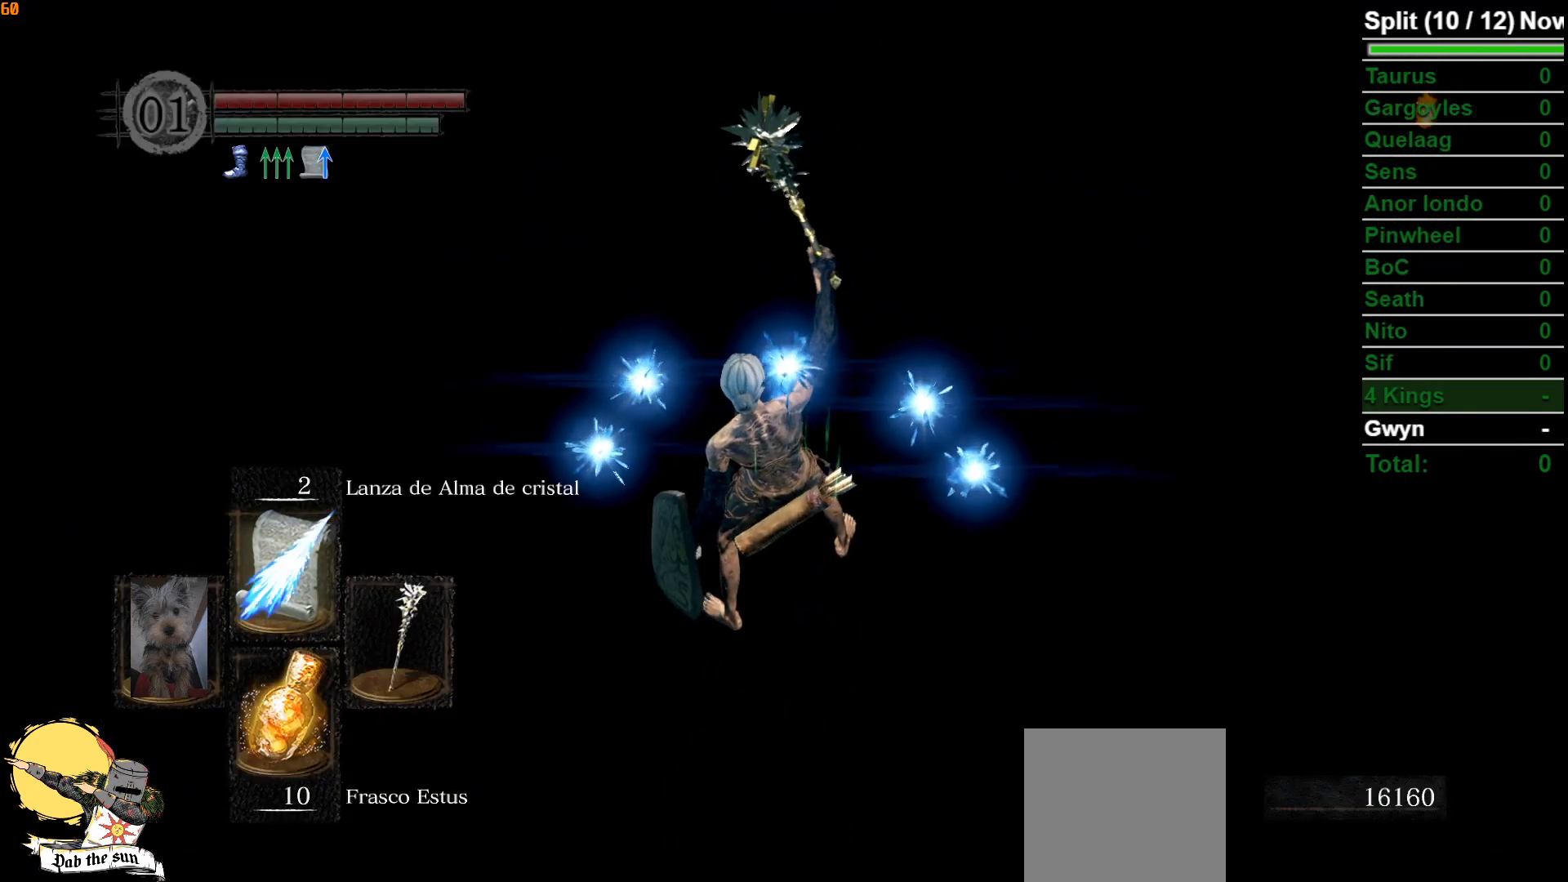
{"dt_ms": 500, "buttons": ["B"], "left_stick": "up", "right_stick": "center", "events": []}